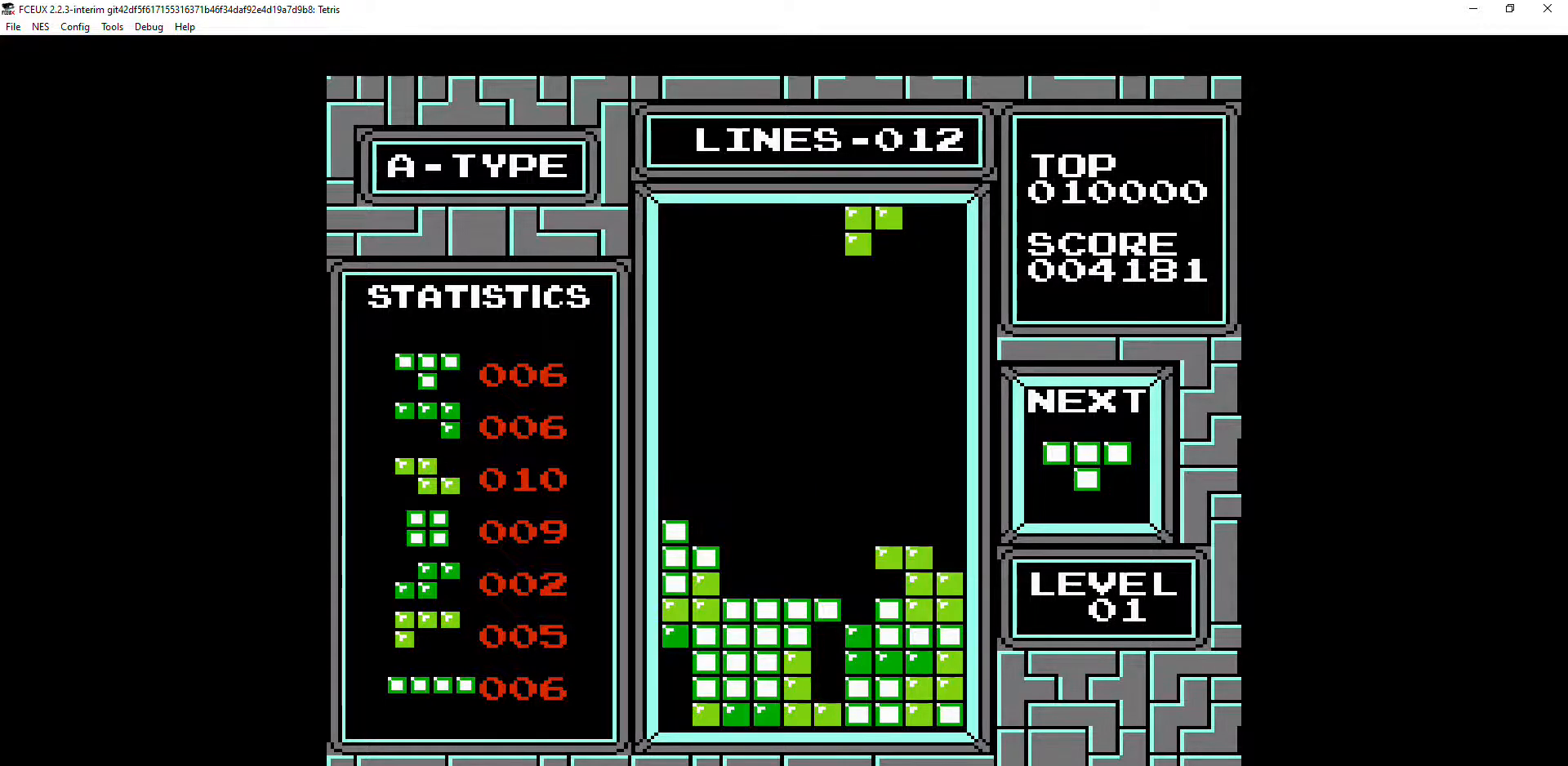
Gameplay with a controller (Nintendo layout); each line is a JSON object with the inputs held at the frame after it. "events" lists button and stick changes between this image and that frame as [ms after this image, input, new state], when the widget could be followed in between. Not read: L3 R3.
{"buttons": ["DPAD_LEFT"], "events": [[200, "DPAD_LEFT", "down"], [400, "A", "down"], [467, "A", "up"]]}
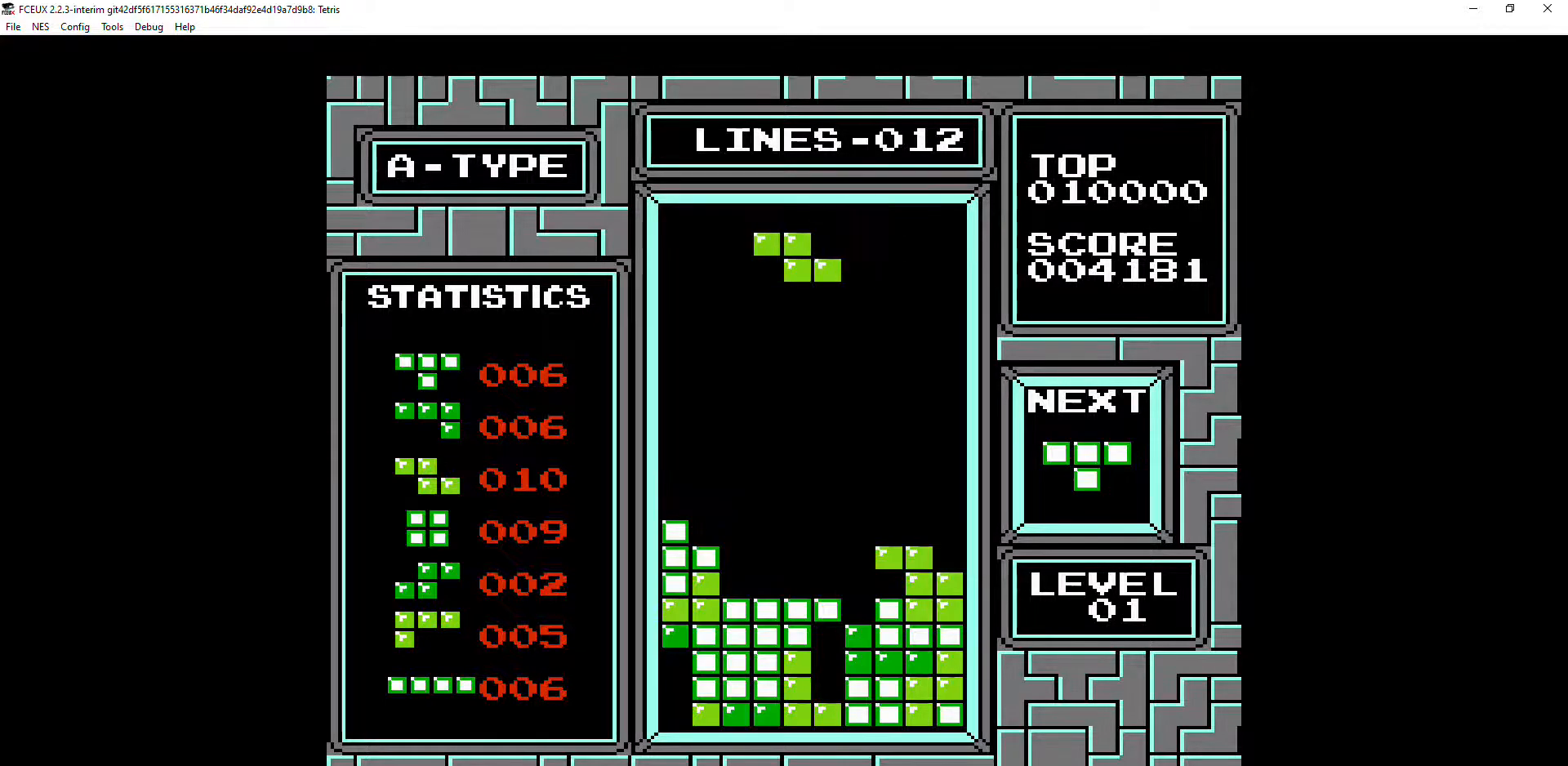
{"buttons": ["DPAD_DOWN"], "events": [[467, "DPAD_LEFT", "up"], [500, "DPAD_DOWN", "down"]]}
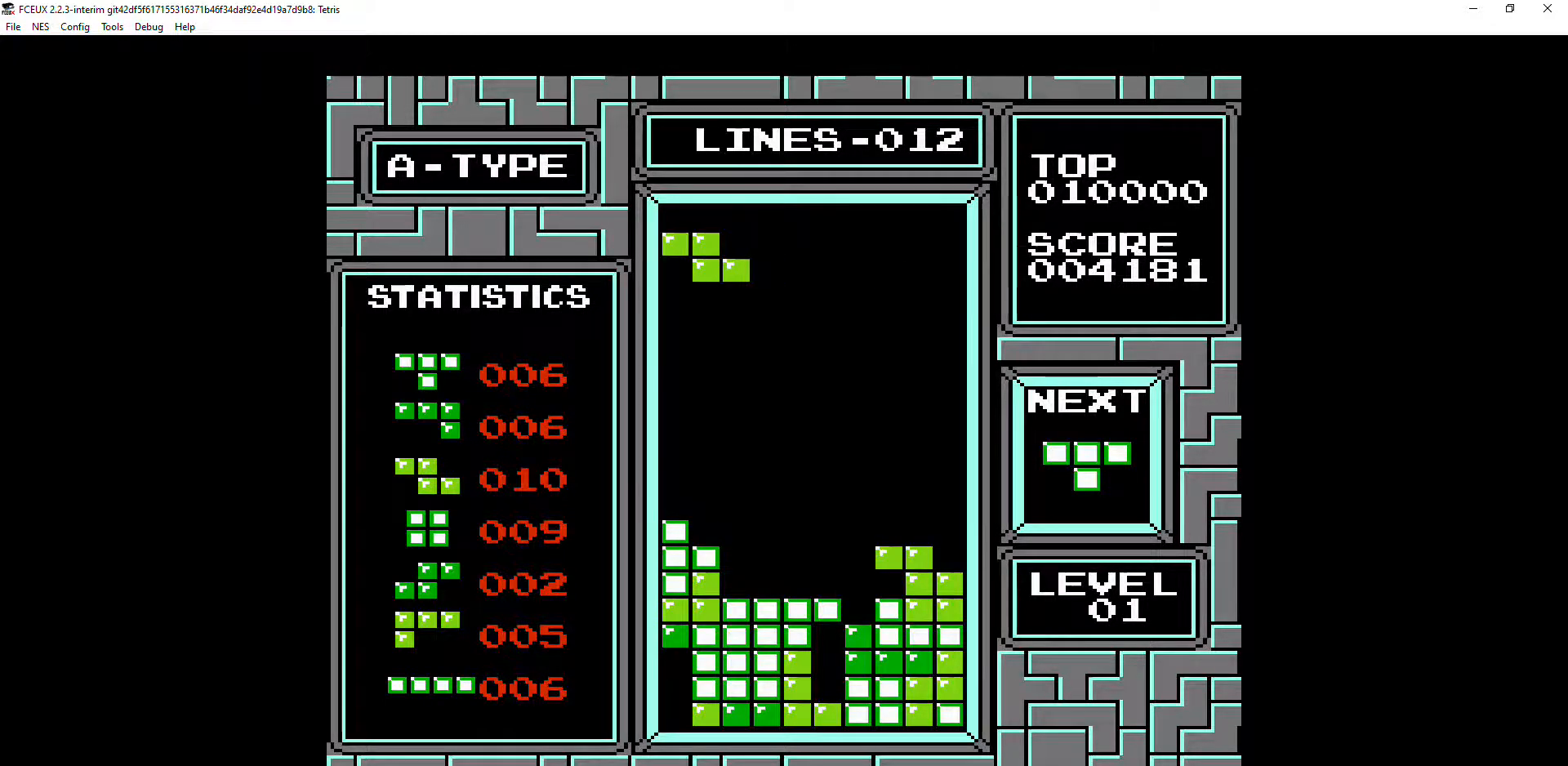
{"buttons": ["DPAD_DOWN"], "events": []}
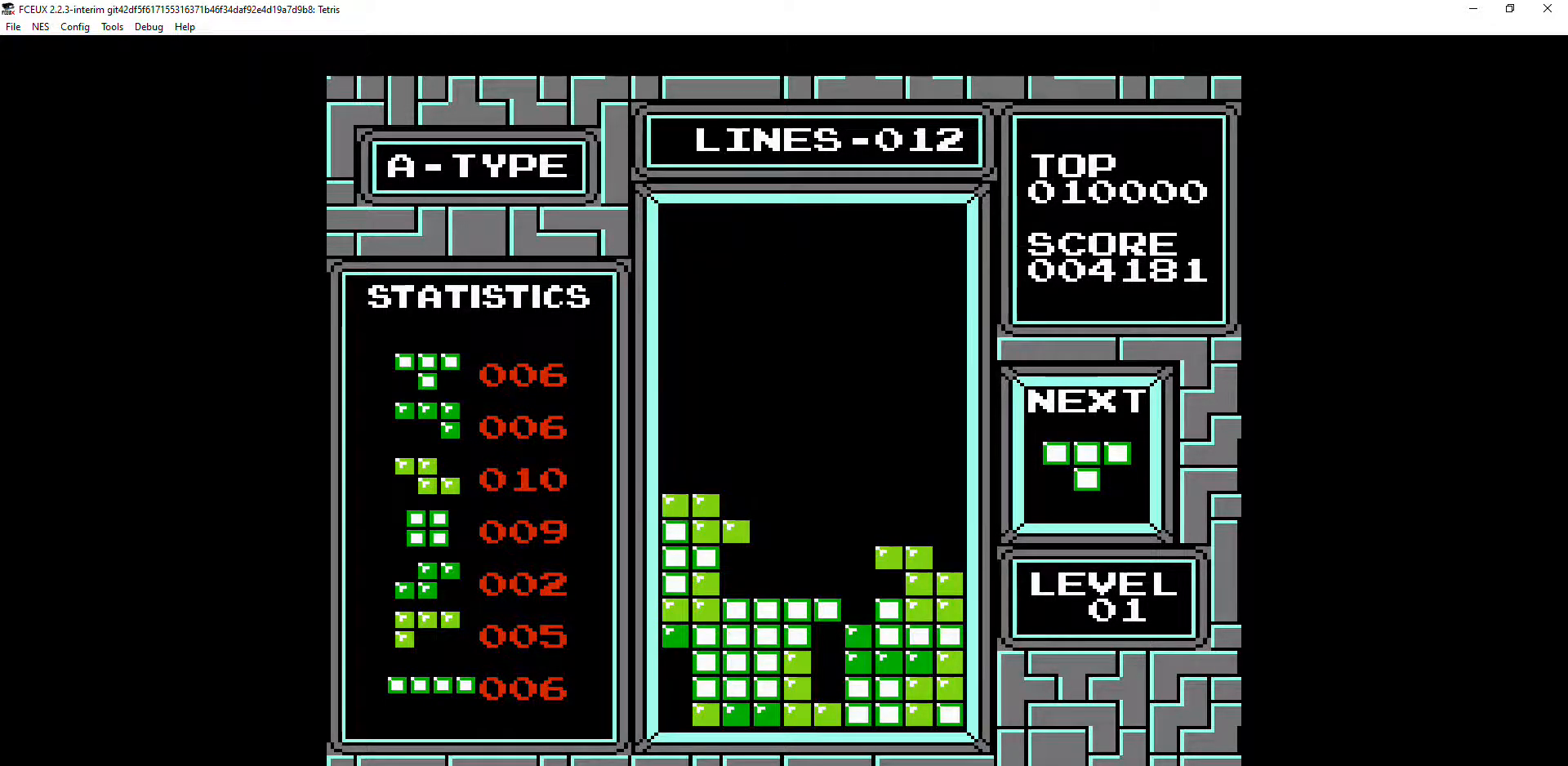
{"buttons": ["DPAD_RIGHT"], "events": [[33, "DPAD_DOWN", "up"], [167, "A", "down"], [233, "A", "up"], [333, "DPAD_DOWN", "down"], [467, "DPAD_DOWN", "up"], [500, "DPAD_RIGHT", "down"]]}
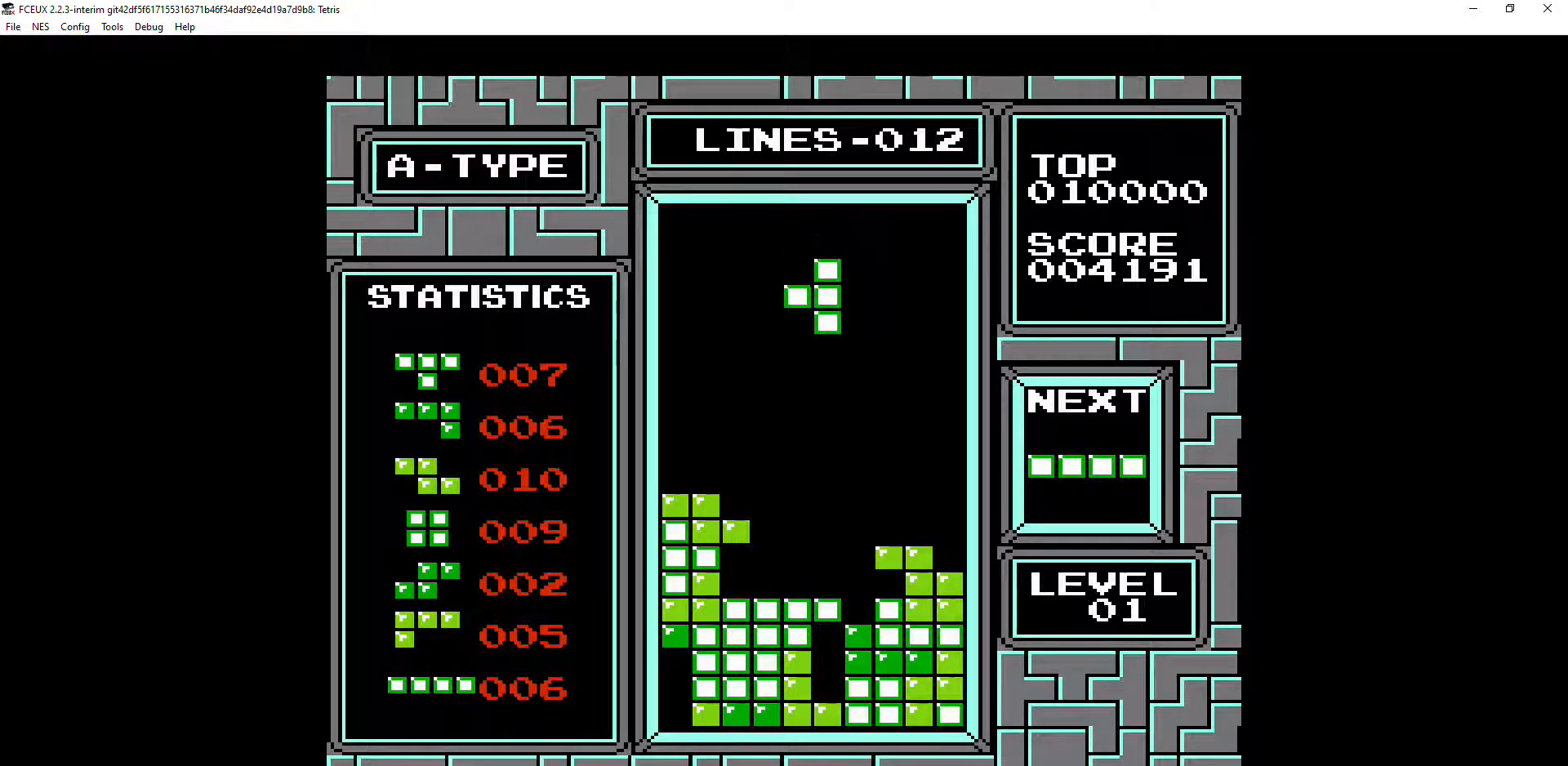
{"buttons": [], "events": [[67, "DPAD_RIGHT", "up"], [100, "DPAD_DOWN", "down"], [433, "DPAD_DOWN", "up"]]}
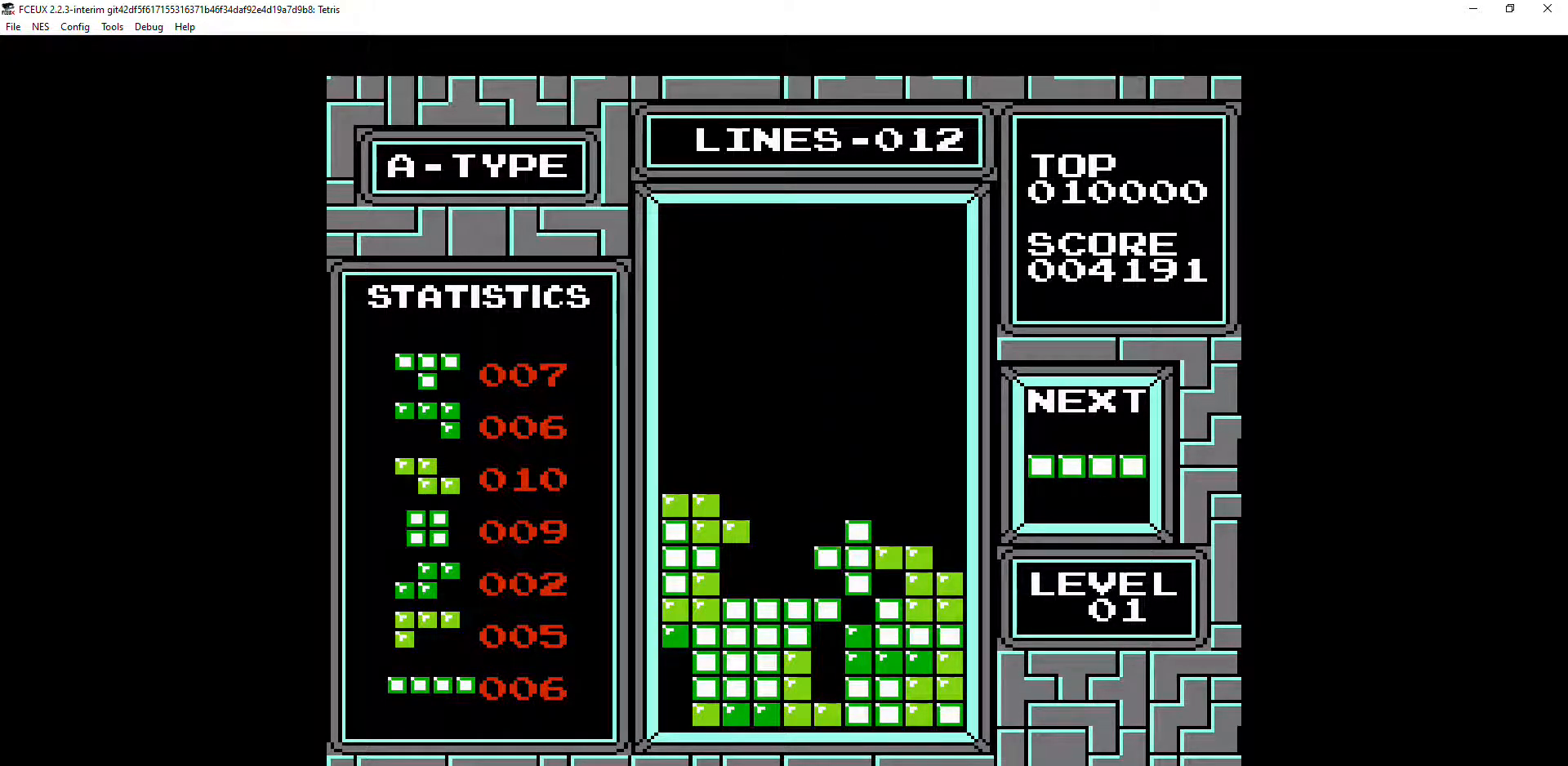
{"buttons": [], "events": []}
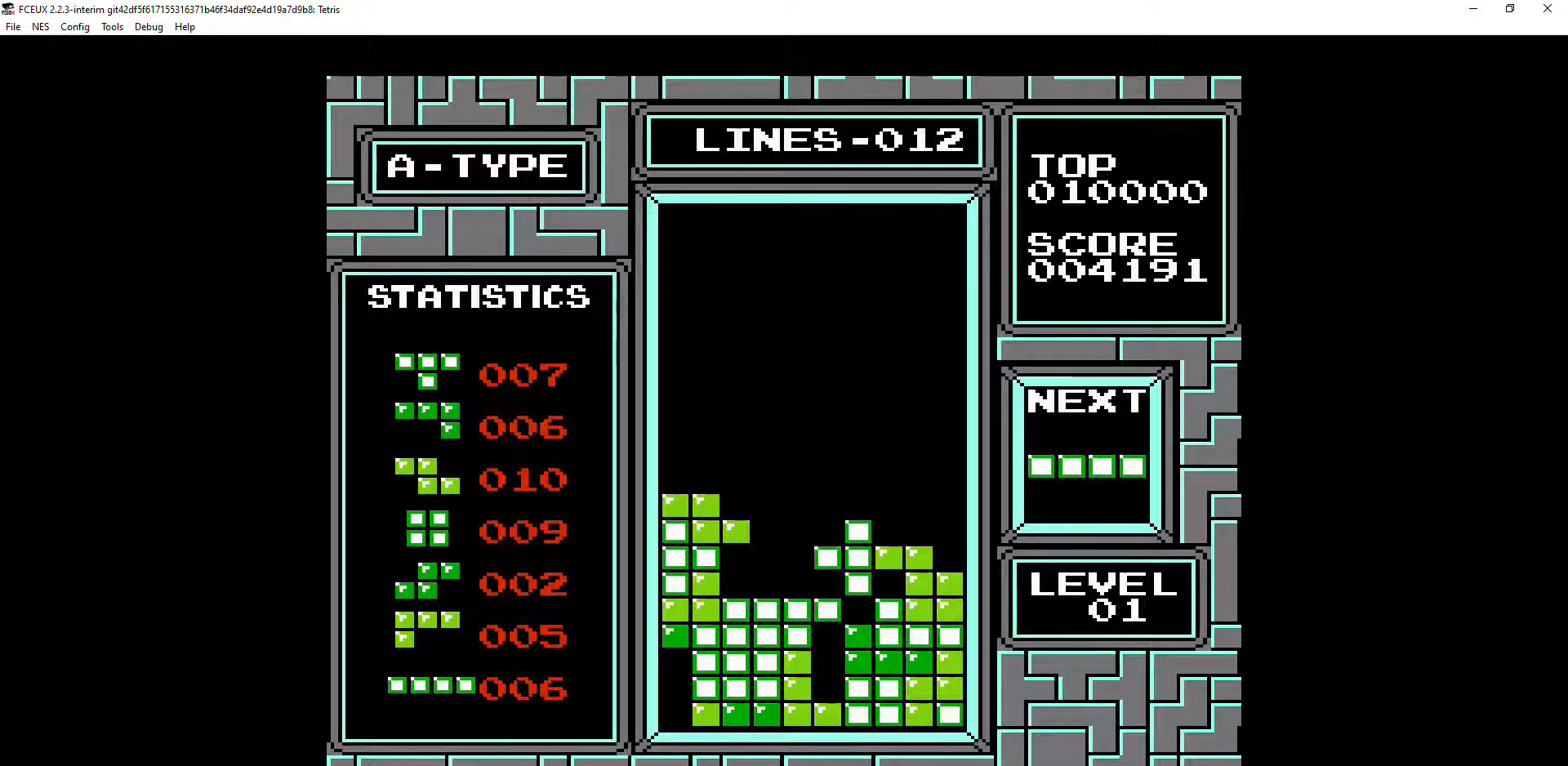
{"buttons": [], "events": [[400, "B", "down"], [467, "B", "up"]]}
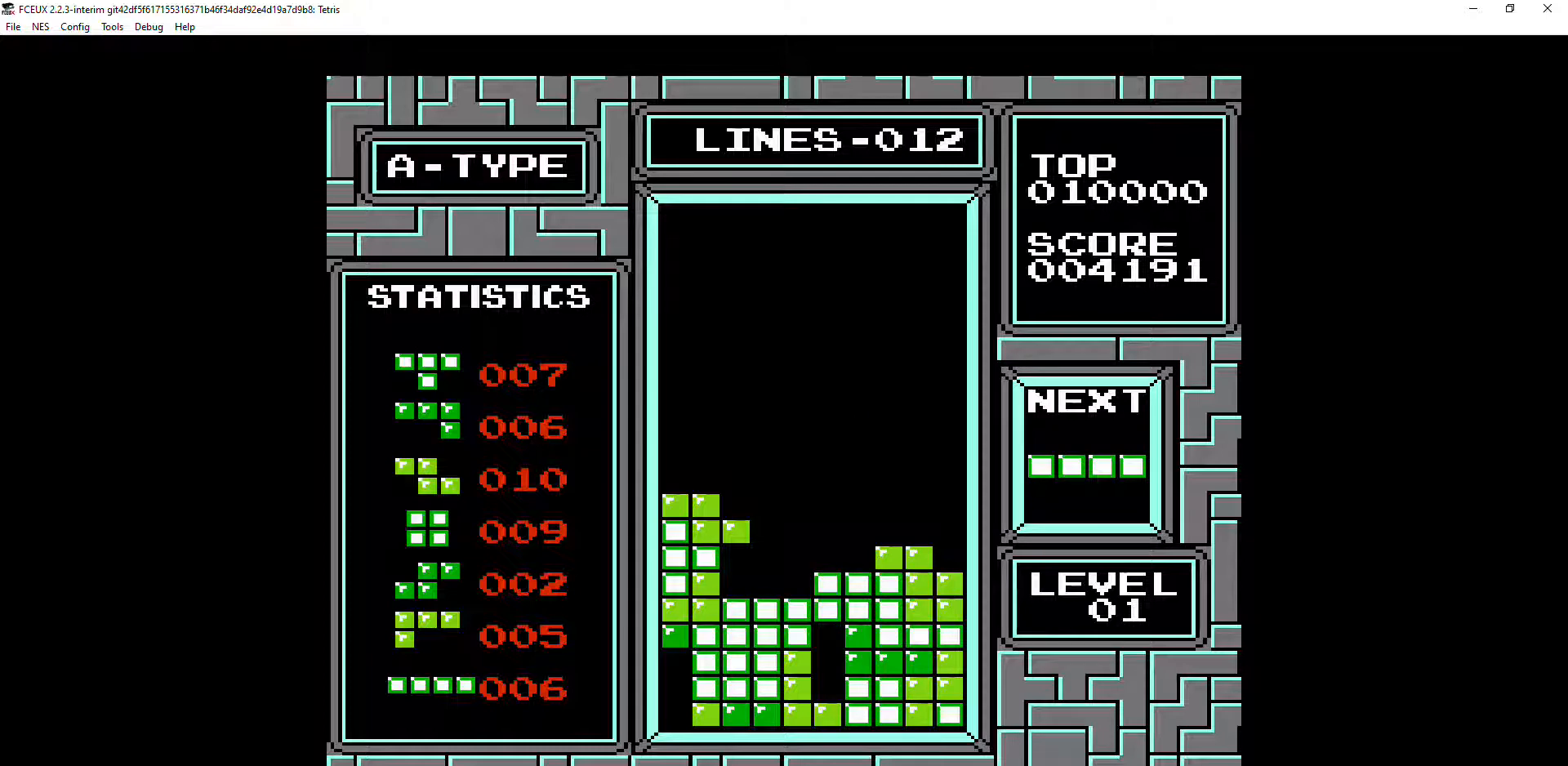
{"buttons": [], "events": []}
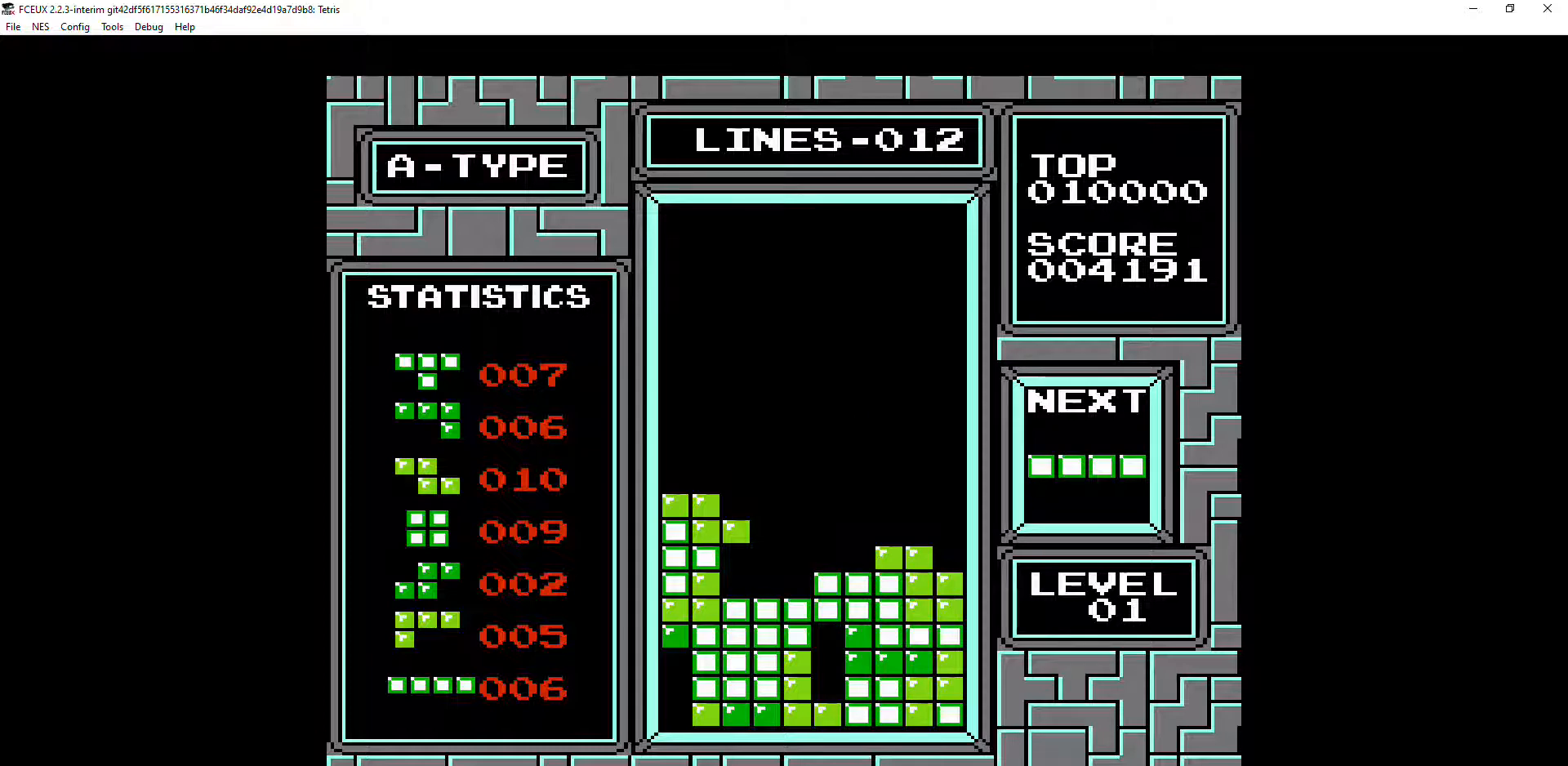
{"buttons": [], "events": [[33, "DPAD_DOWN", "down"], [300, "DPAD_DOWN", "up"]]}
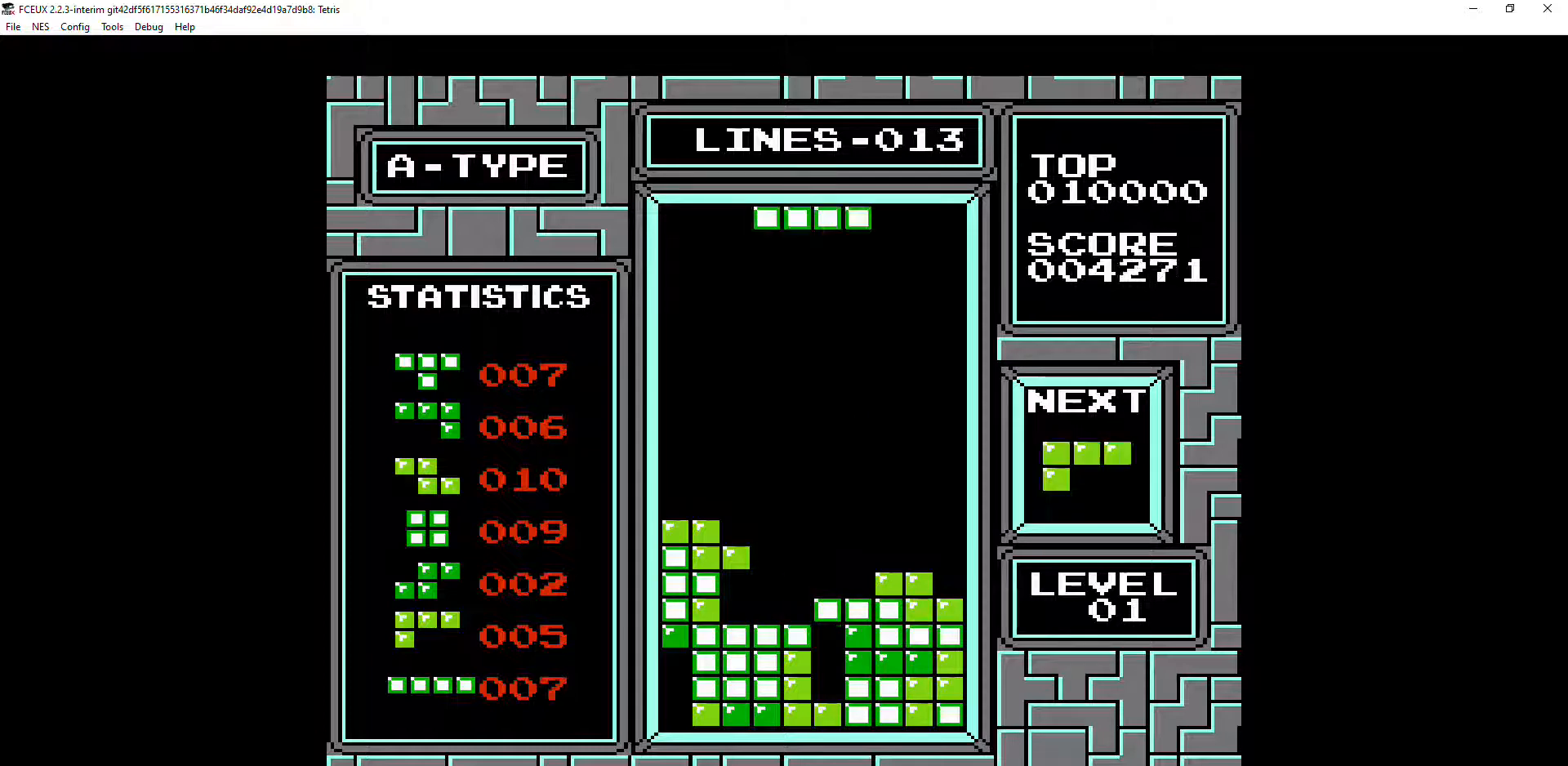
{"buttons": ["DPAD_DOWN"], "events": [[133, "DPAD_LEFT", "down"], [167, "A", "down"], [167, "DPAD_LEFT", "up"], [233, "A", "up"], [433, "DPAD_DOWN", "down"]]}
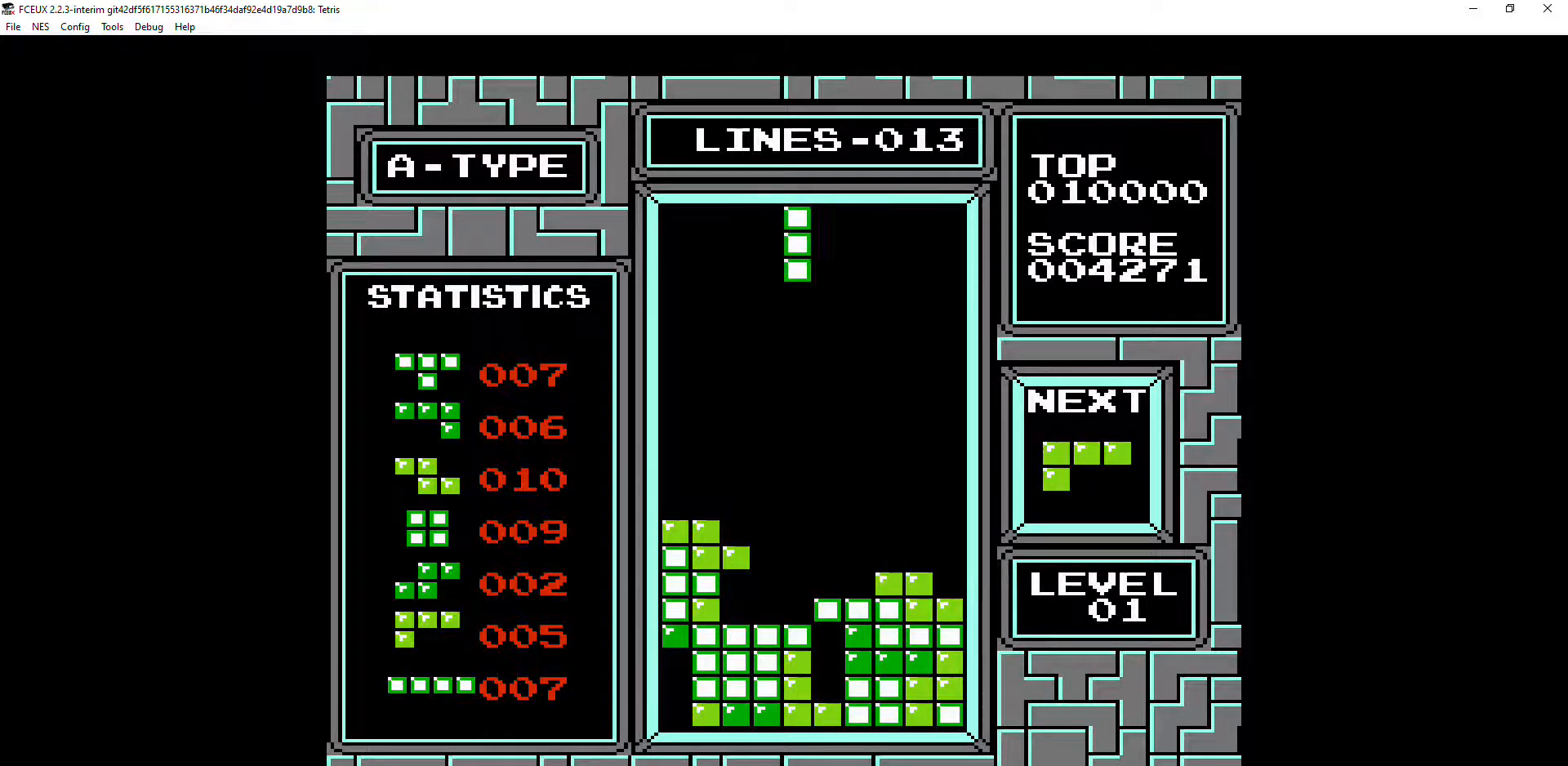
{"buttons": ["DPAD_RIGHT"], "events": [[67, "DPAD_DOWN", "up"], [133, "DPAD_RIGHT", "down"]]}
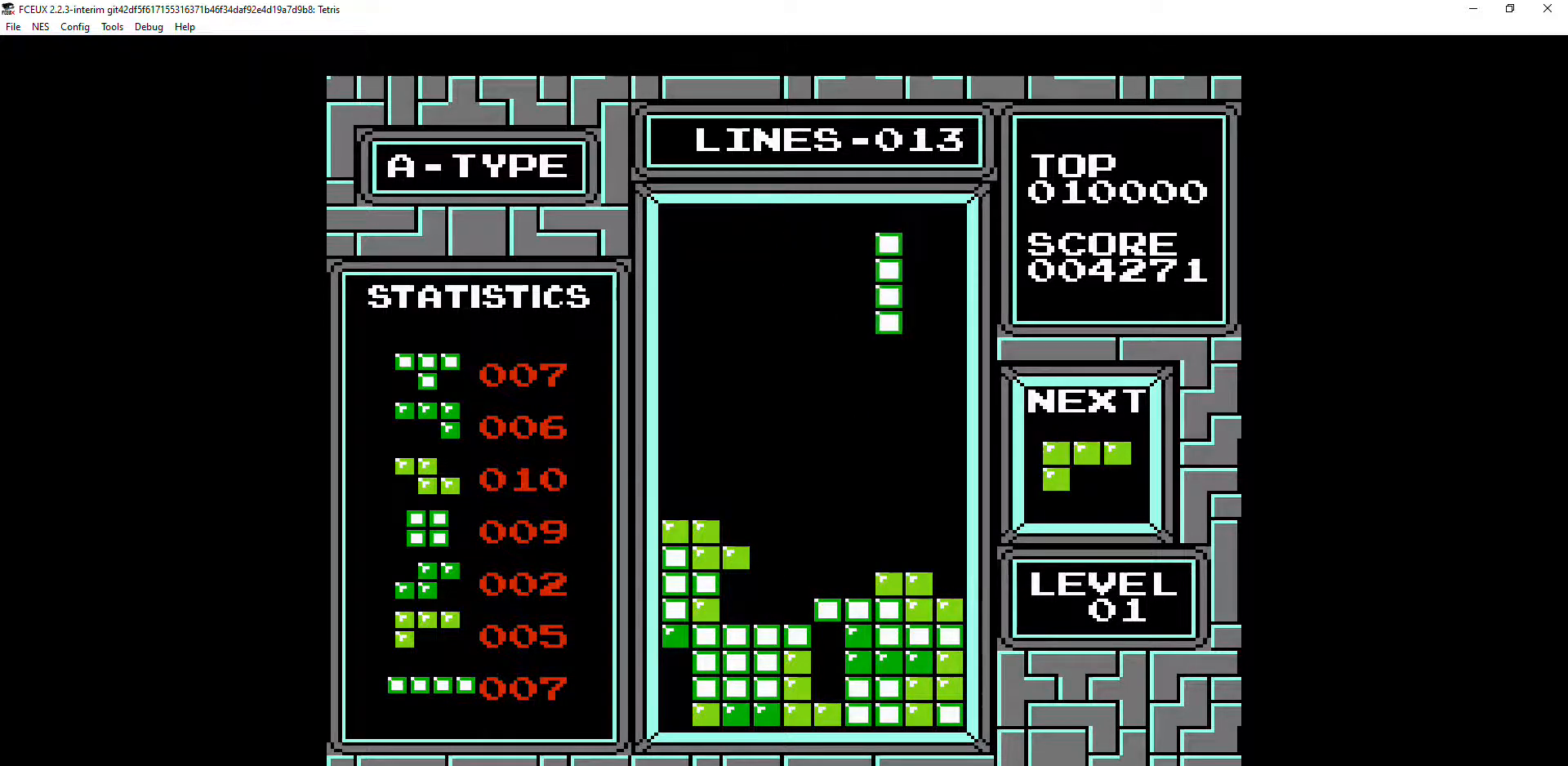
{"buttons": ["DPAD_DOWN"], "events": [[233, "DPAD_RIGHT", "up"], [267, "DPAD_DOWN", "down"]]}
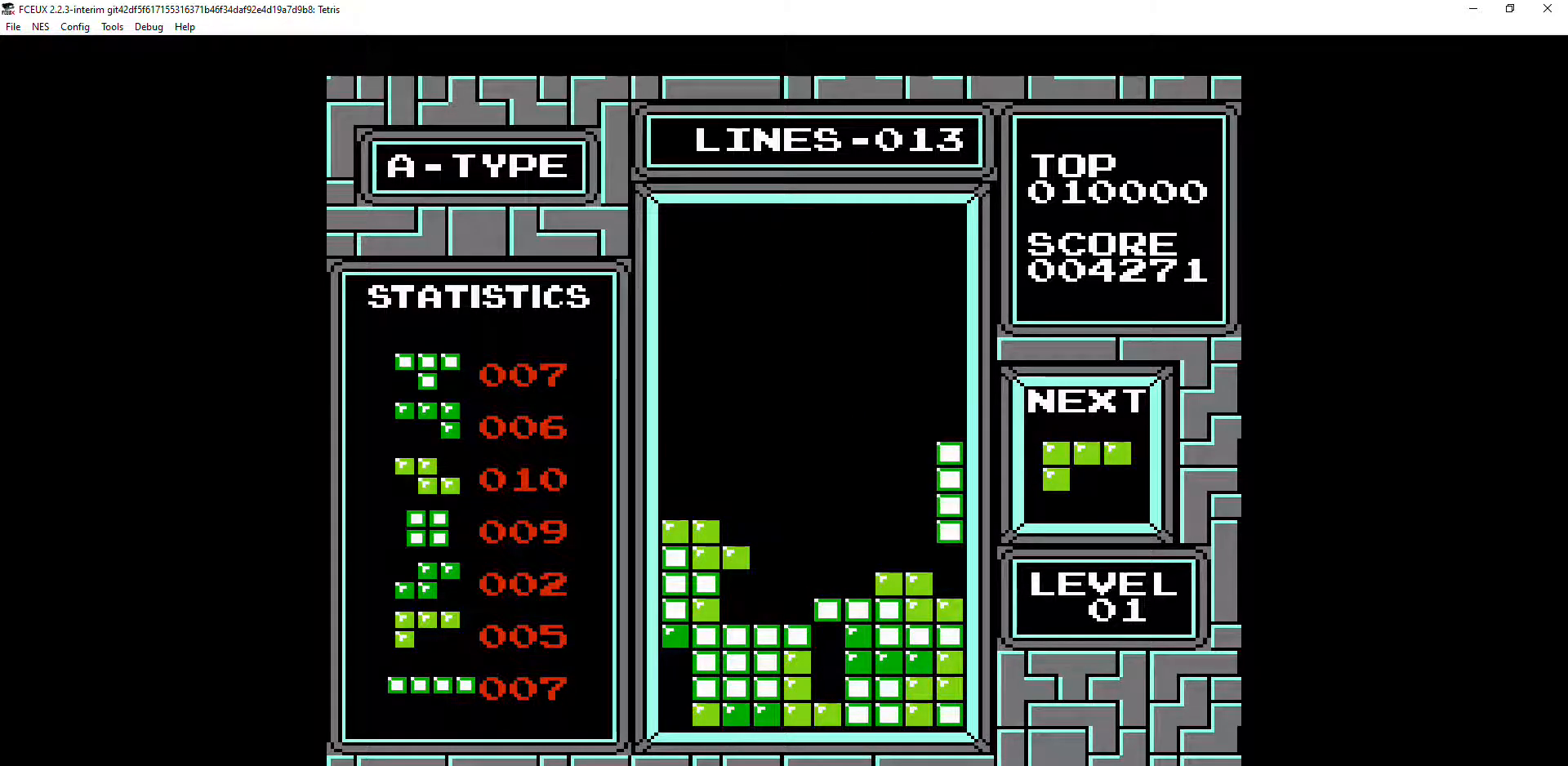
{"buttons": [], "events": [[300, "DPAD_DOWN", "up"], [367, "DPAD_LEFT", "down"], [467, "DPAD_LEFT", "up"]]}
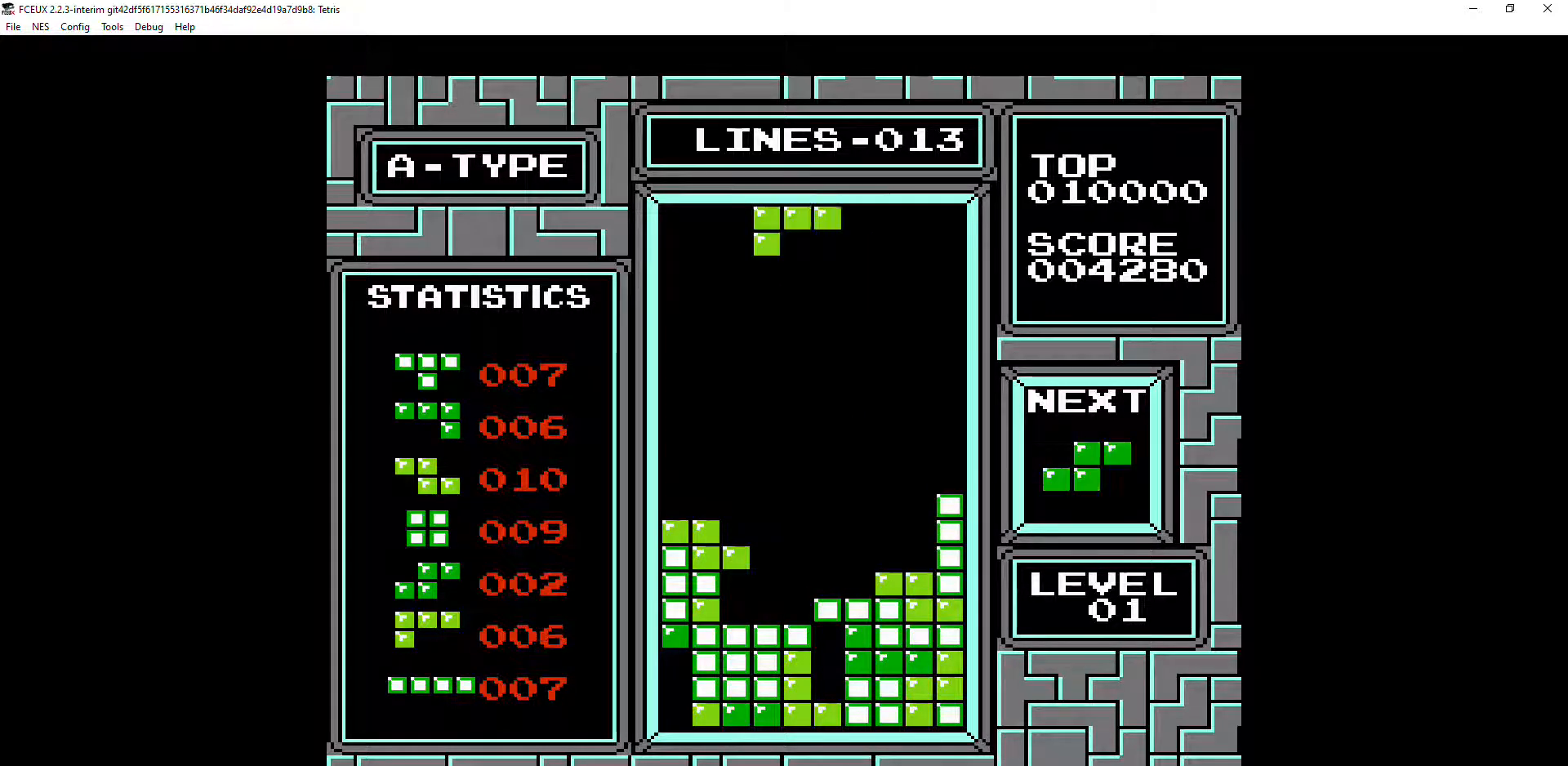
{"buttons": ["DPAD_DOWN"], "events": [[67, "DPAD_LEFT", "down"], [100, "DPAD_LEFT", "up"], [167, "DPAD_DOWN", "down"], [333, "DPAD_DOWN", "up"], [367, "DPAD_RIGHT", "down"], [467, "DPAD_RIGHT", "up"], [500, "DPAD_DOWN", "down"]]}
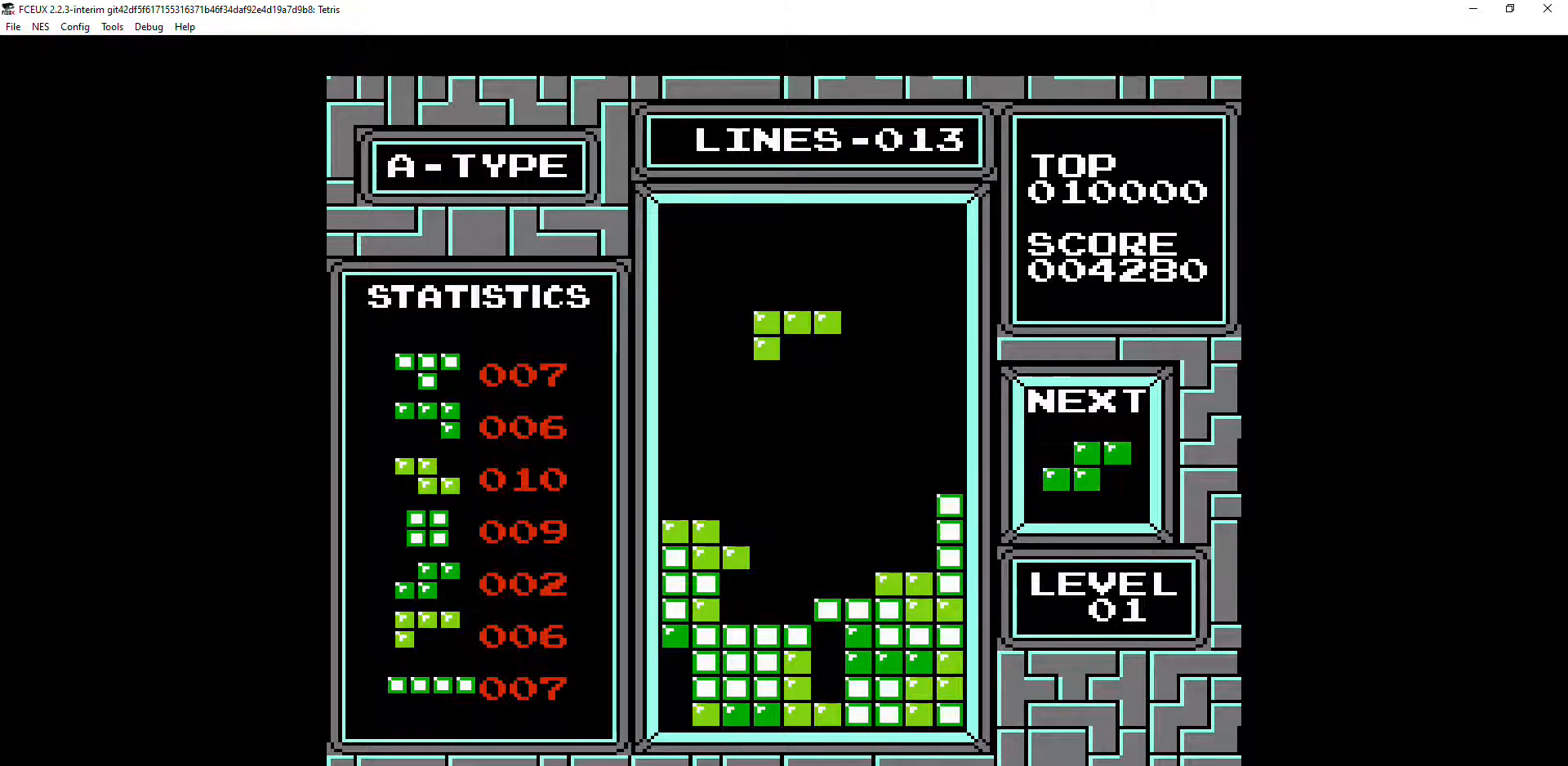
{"buttons": ["DPAD_DOWN"], "events": [[233, "DPAD_DOWN", "up"], [333, "DPAD_DOWN", "down"]]}
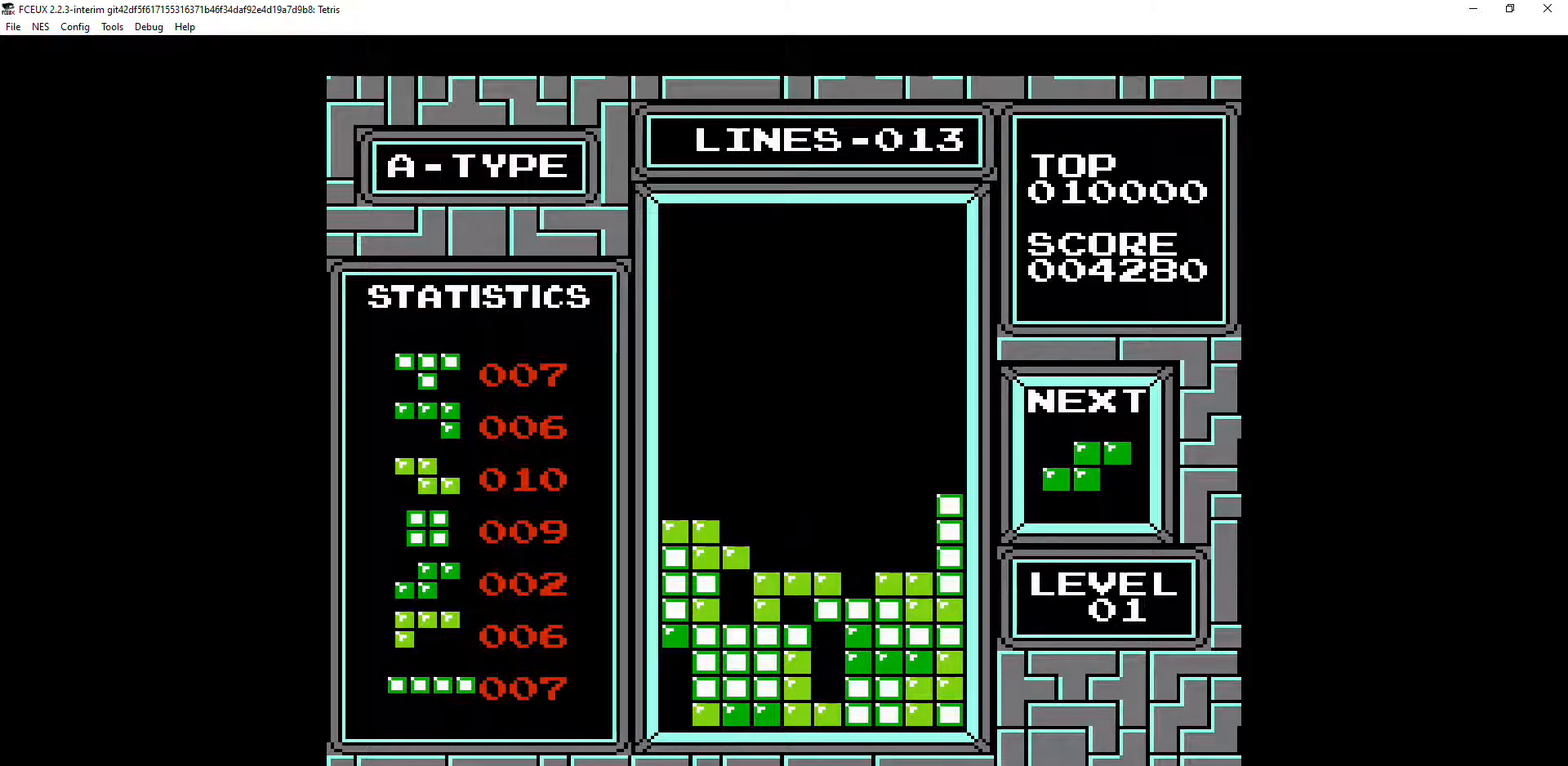
{"buttons": [], "events": [[33, "DPAD_DOWN", "up"], [133, "DPAD_LEFT", "down"], [233, "DPAD_LEFT", "up"], [300, "DPAD_LEFT", "down"], [367, "DPAD_LEFT", "up"]]}
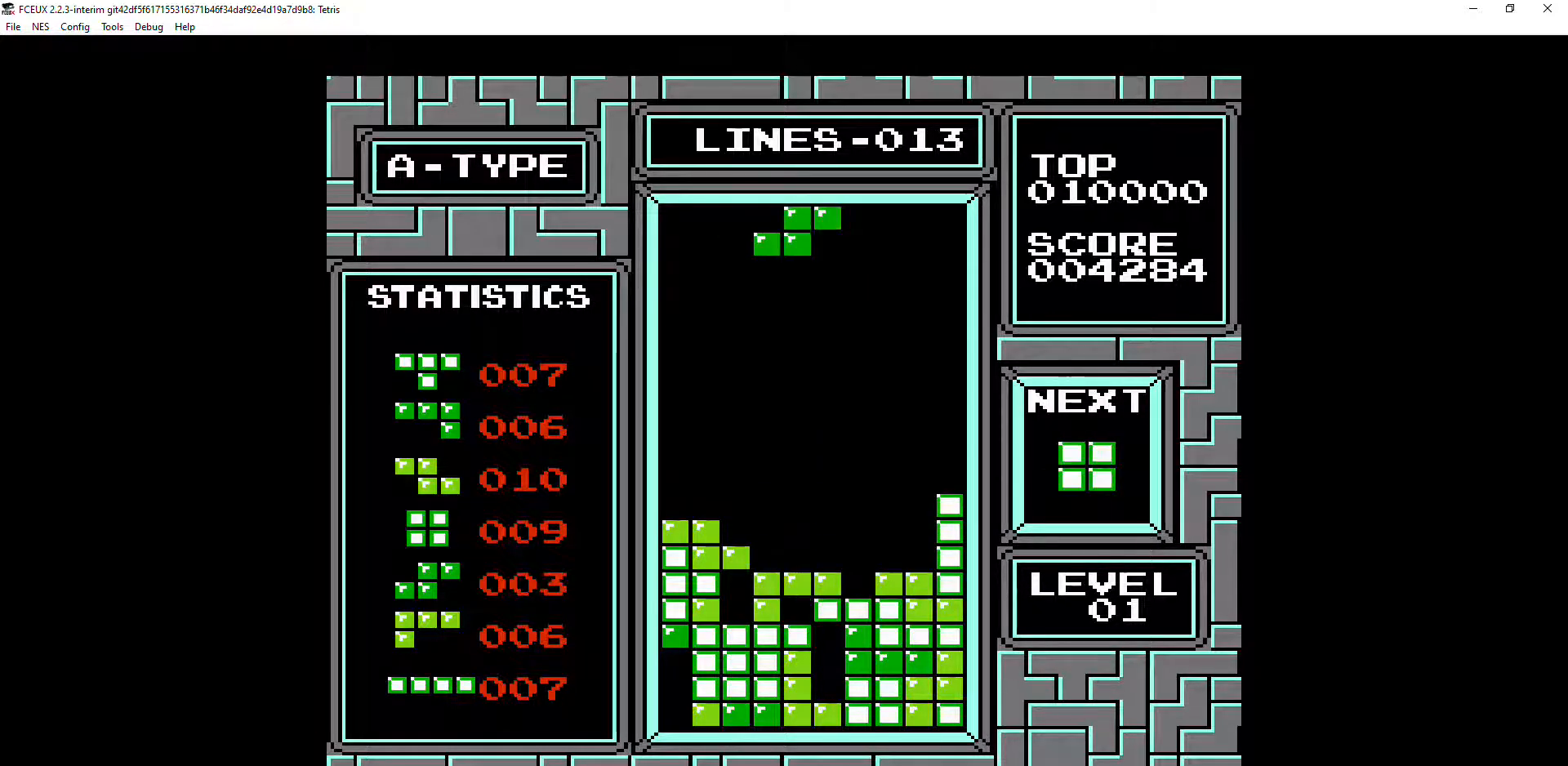
{"buttons": ["DPAD_DOWN"], "events": [[100, "DPAD_RIGHT", "down"], [133, "DPAD_RIGHT", "up"], [233, "A", "down"], [267, "A", "up"], [367, "DPAD_DOWN", "down"]]}
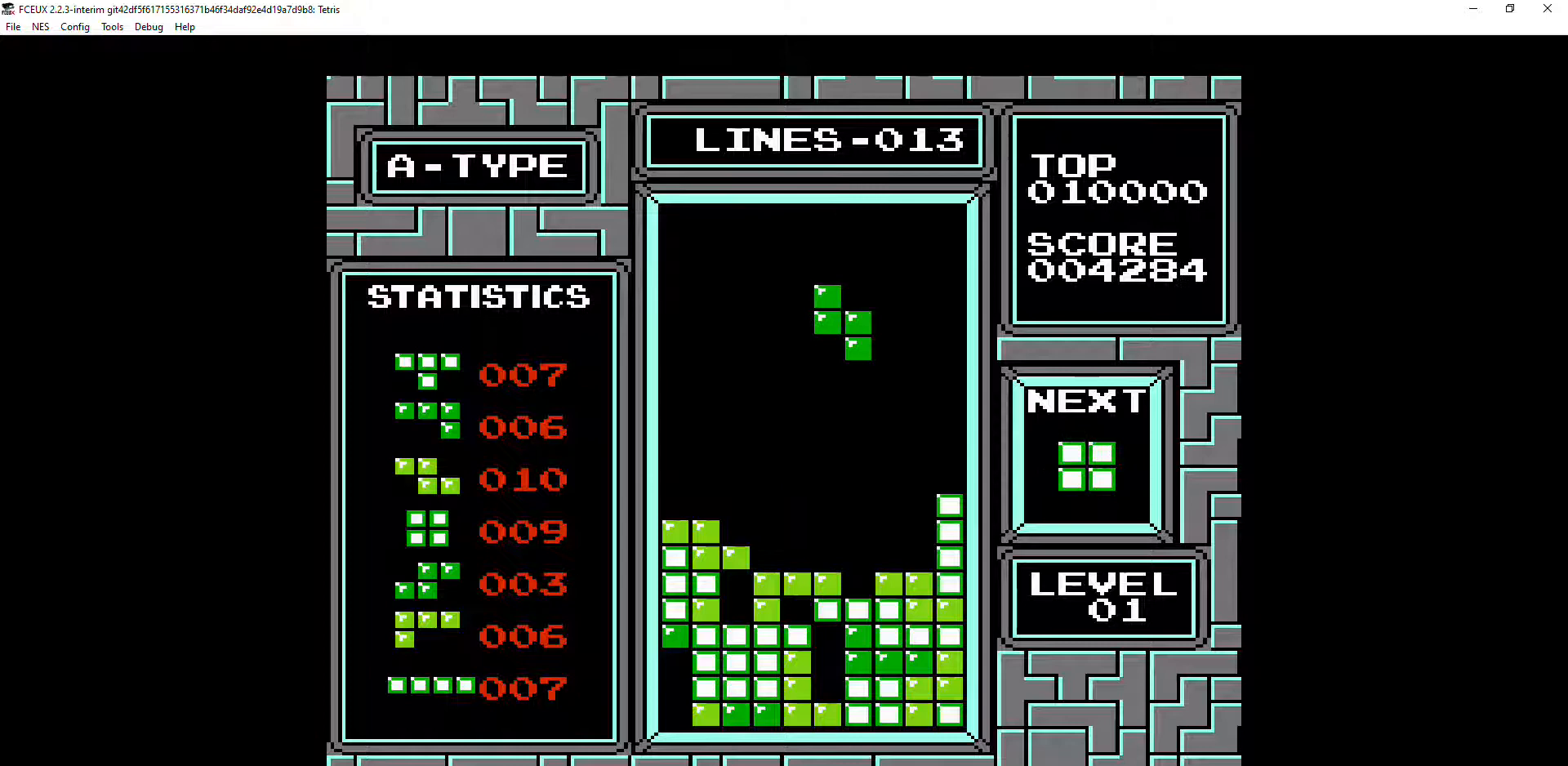
{"buttons": [], "events": [[500, "DPAD_DOWN", "up"]]}
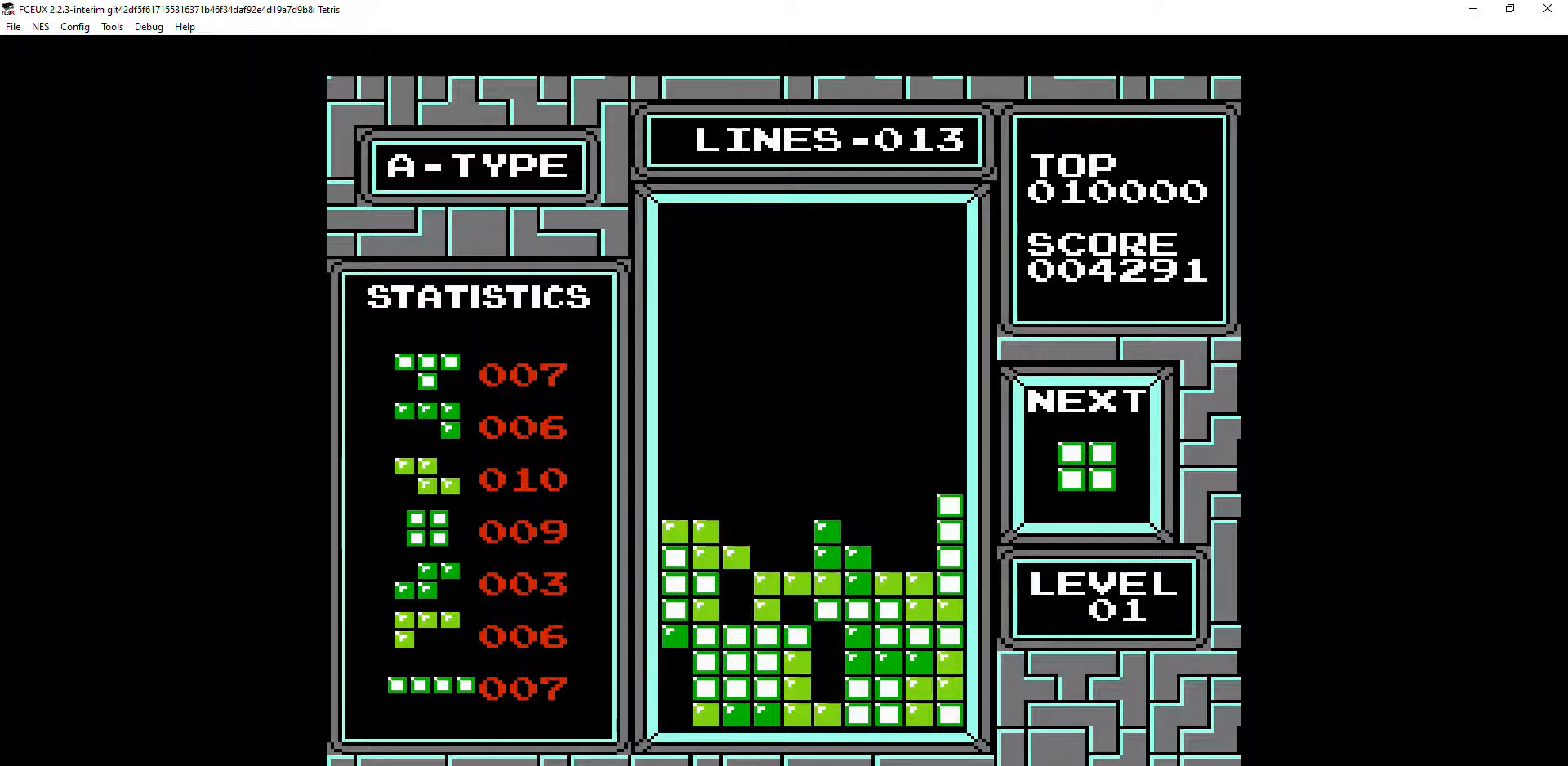
{"buttons": [], "events": [[133, "DPAD_RIGHT", "down"], [200, "DPAD_RIGHT", "up"], [267, "DPAD_RIGHT", "down"], [333, "DPAD_RIGHT", "up"], [400, "DPAD_RIGHT", "down"], [500, "DPAD_RIGHT", "up"]]}
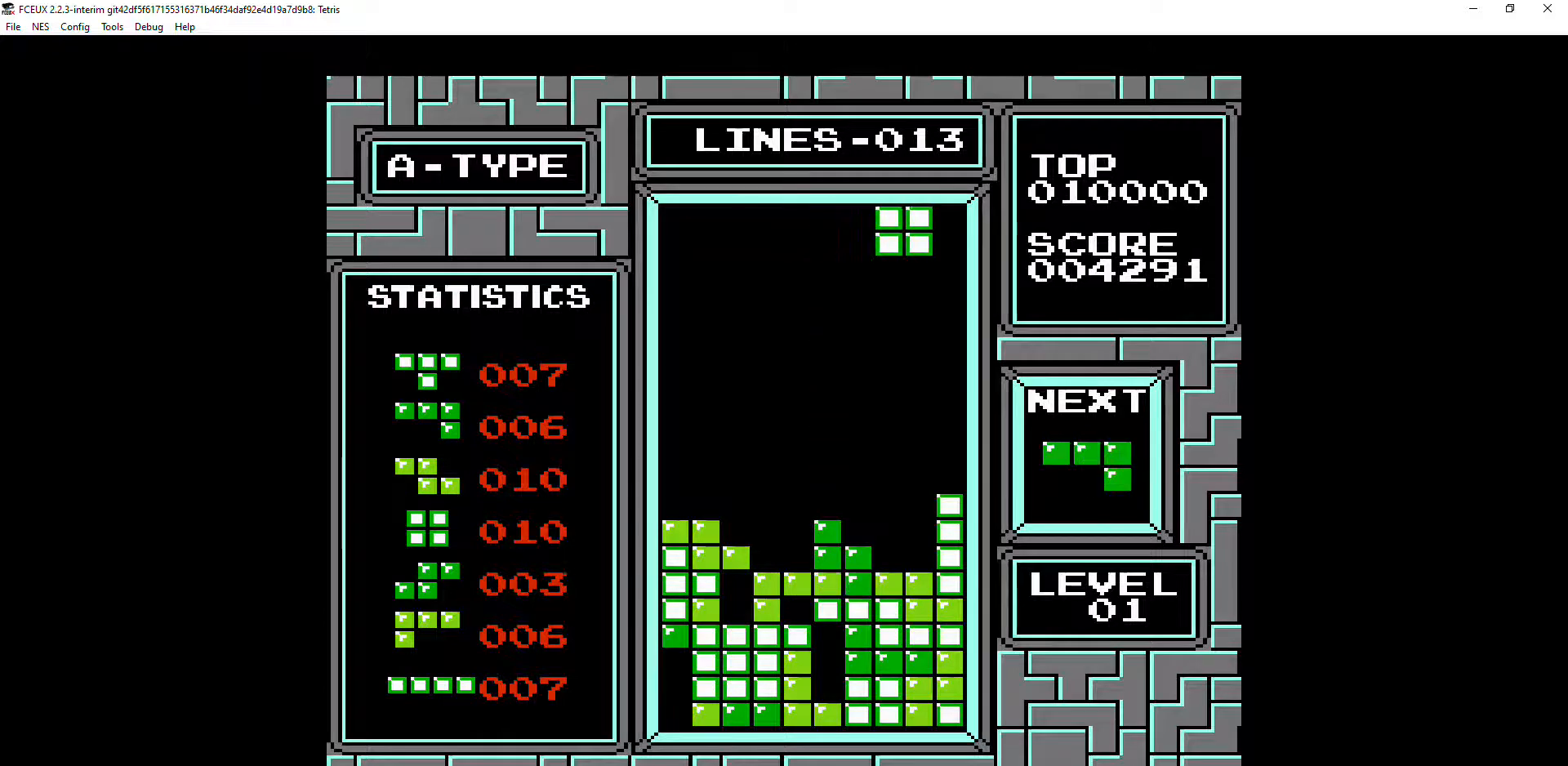
{"buttons": ["DPAD_DOWN"], "events": [[67, "DPAD_DOWN", "down"]]}
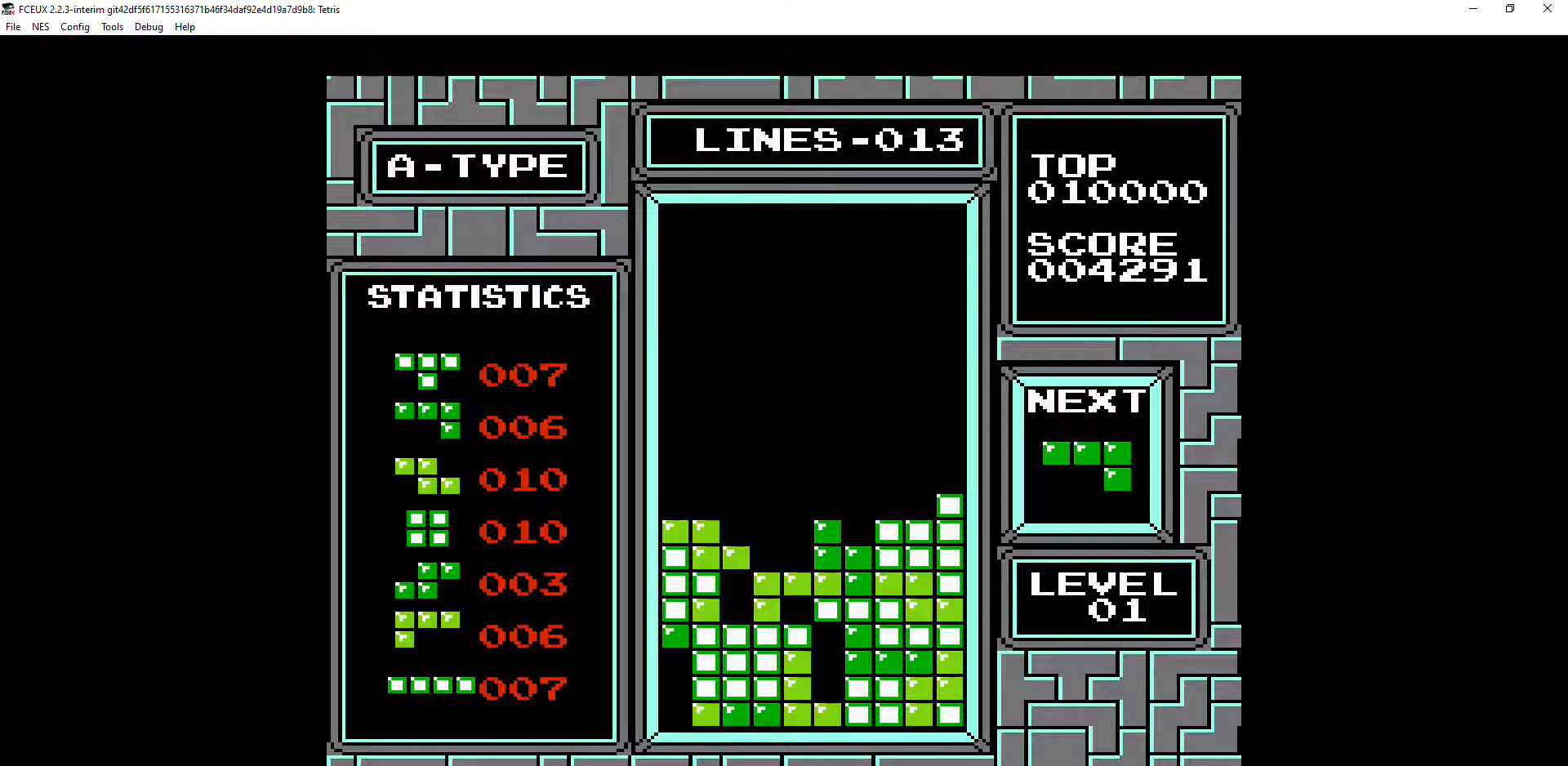
{"buttons": [], "events": [[200, "DPAD_DOWN", "up"]]}
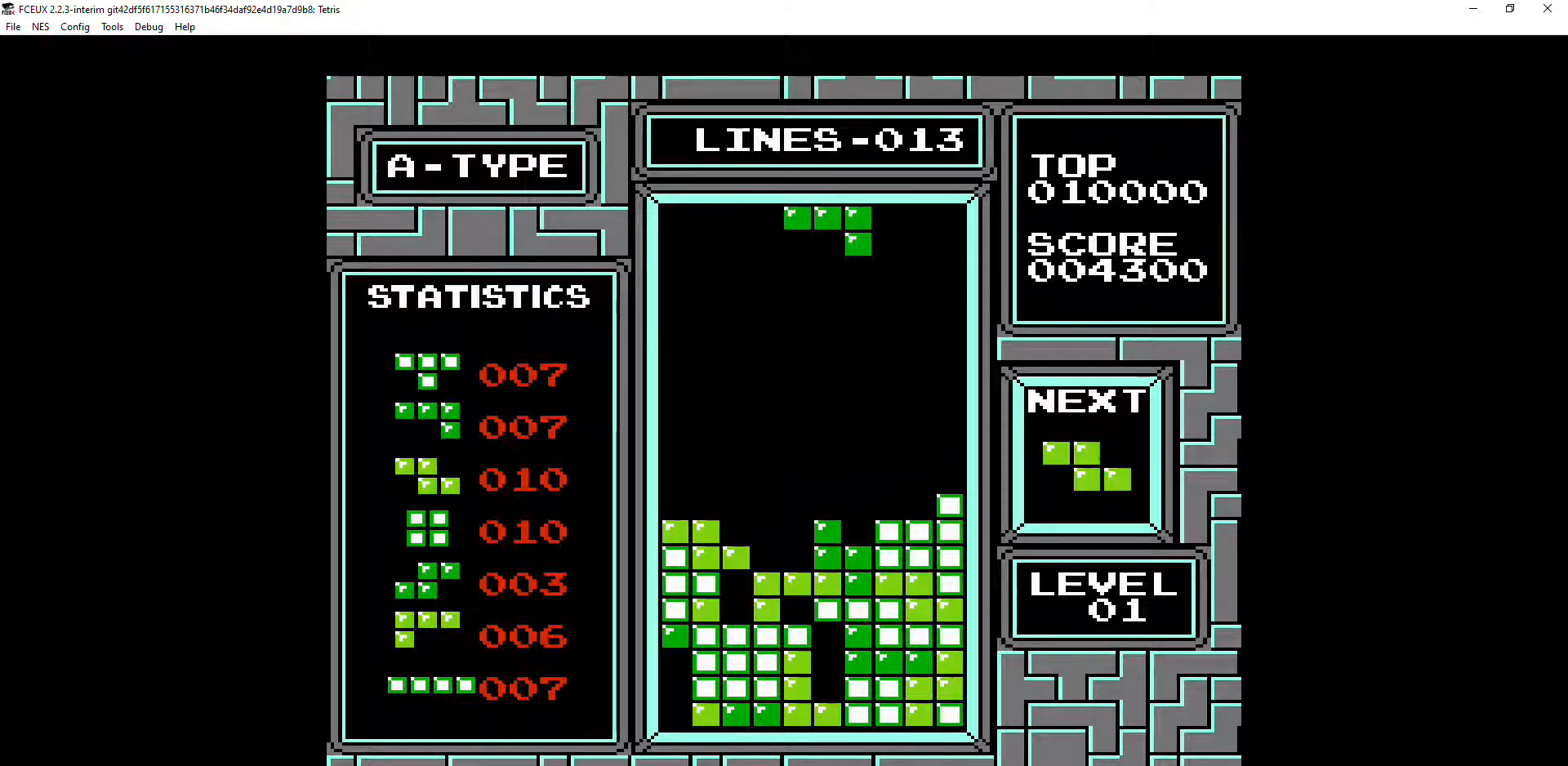
{"buttons": ["DPAD_DOWN"], "events": [[167, "DPAD_LEFT", "down"], [200, "DPAD_LEFT", "up"], [300, "A", "down"], [367, "A", "up"], [500, "DPAD_DOWN", "down"]]}
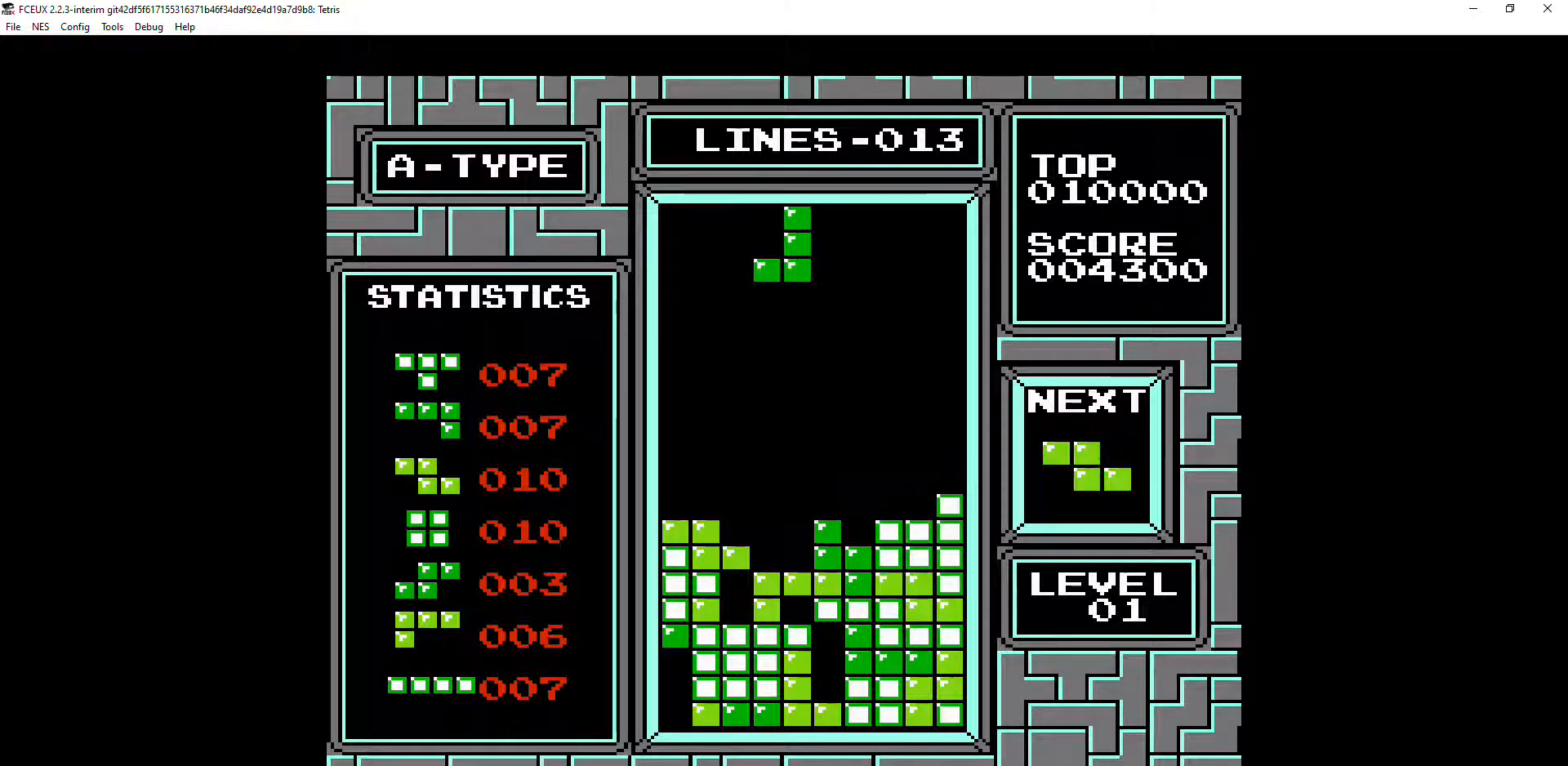
{"buttons": ["DPAD_DOWN"], "events": [[67, "DPAD_DOWN", "up"], [233, "DPAD_DOWN", "down"]]}
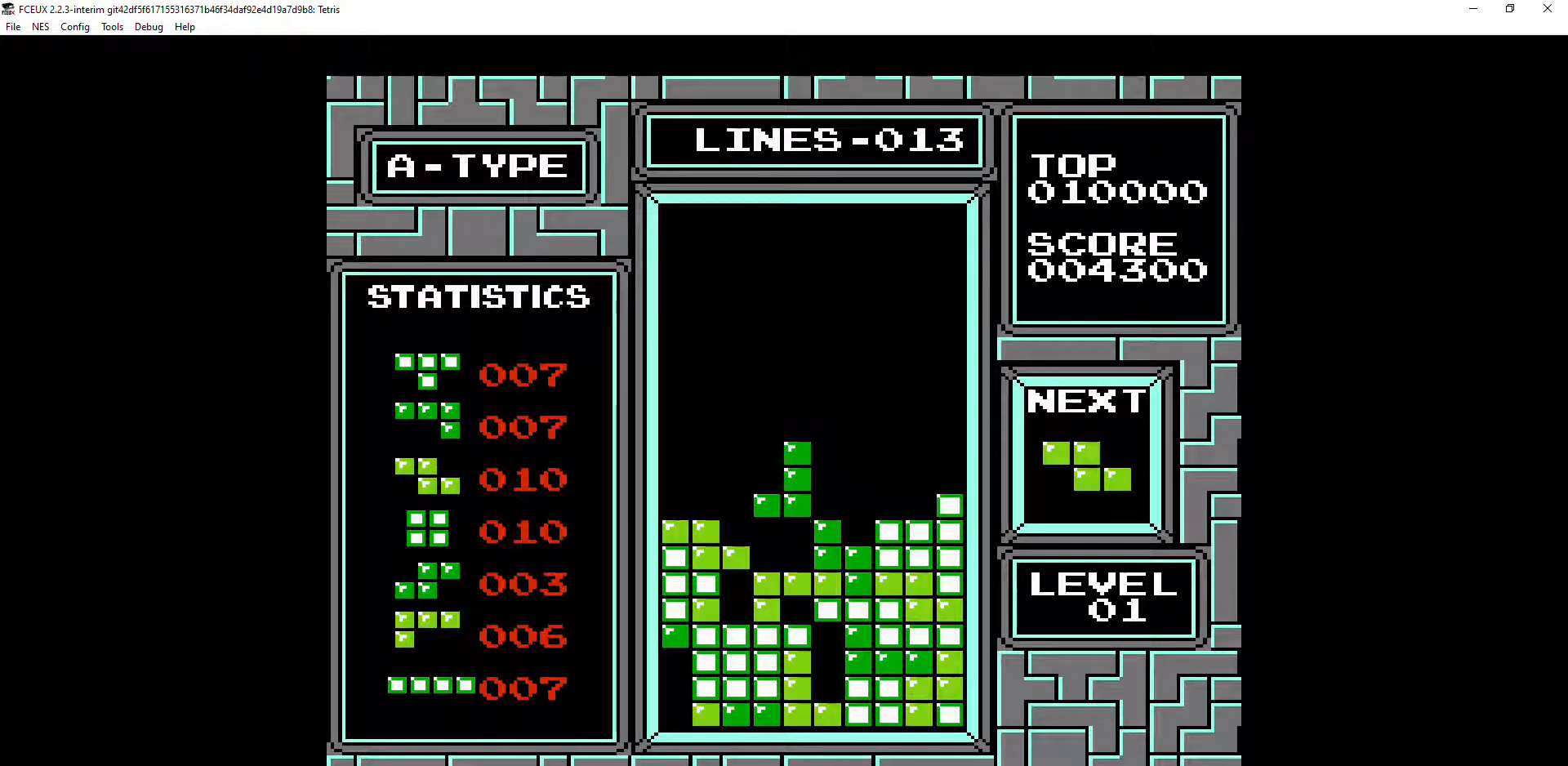
{"buttons": ["DPAD_RIGHT"], "events": [[200, "DPAD_DOWN", "up"], [300, "DPAD_RIGHT", "down"], [367, "A", "down"], [400, "A", "up"]]}
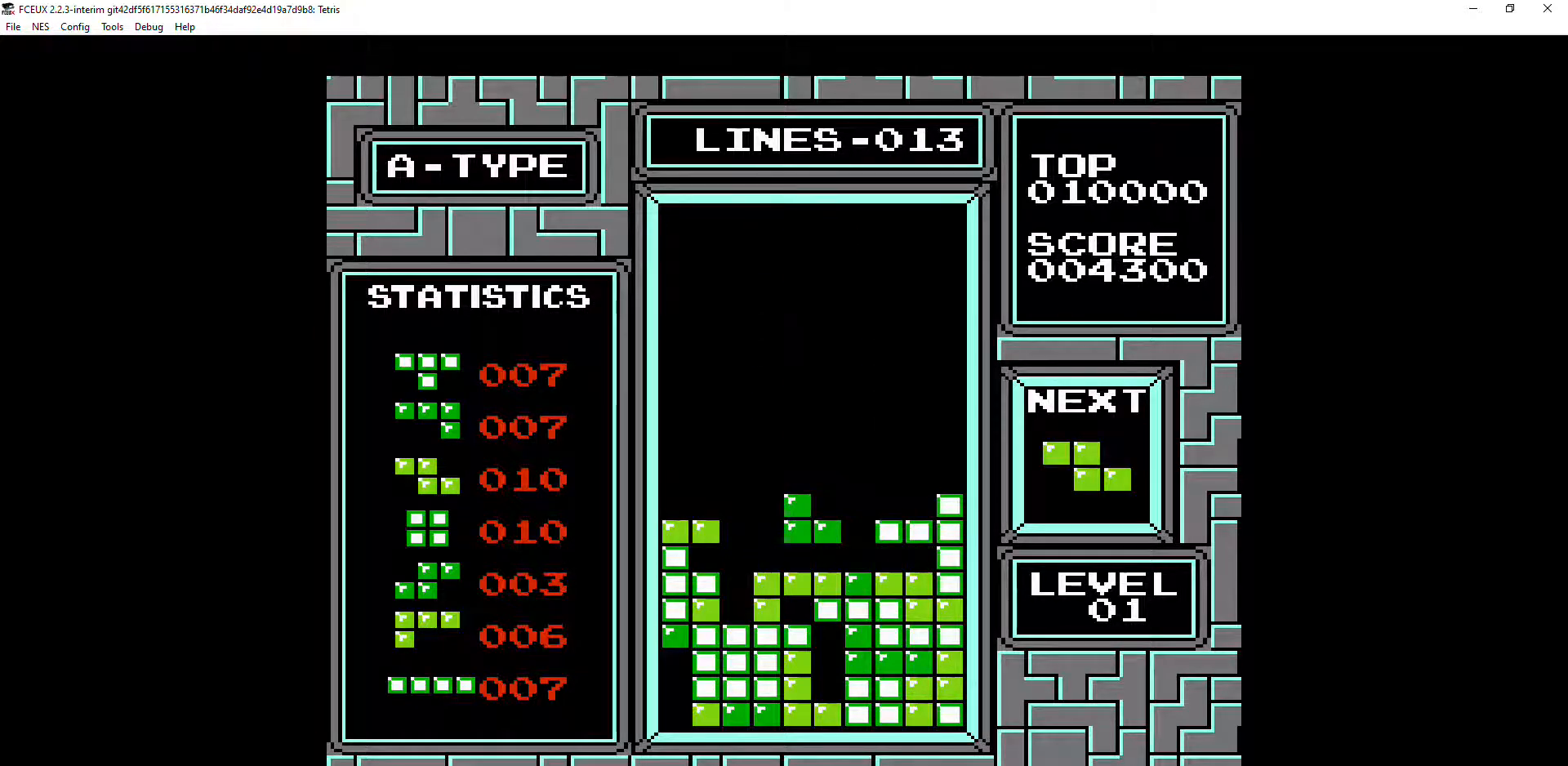
{"buttons": [], "events": [[167, "A", "down"], [233, "A", "up"], [267, "DPAD_RIGHT", "up"]]}
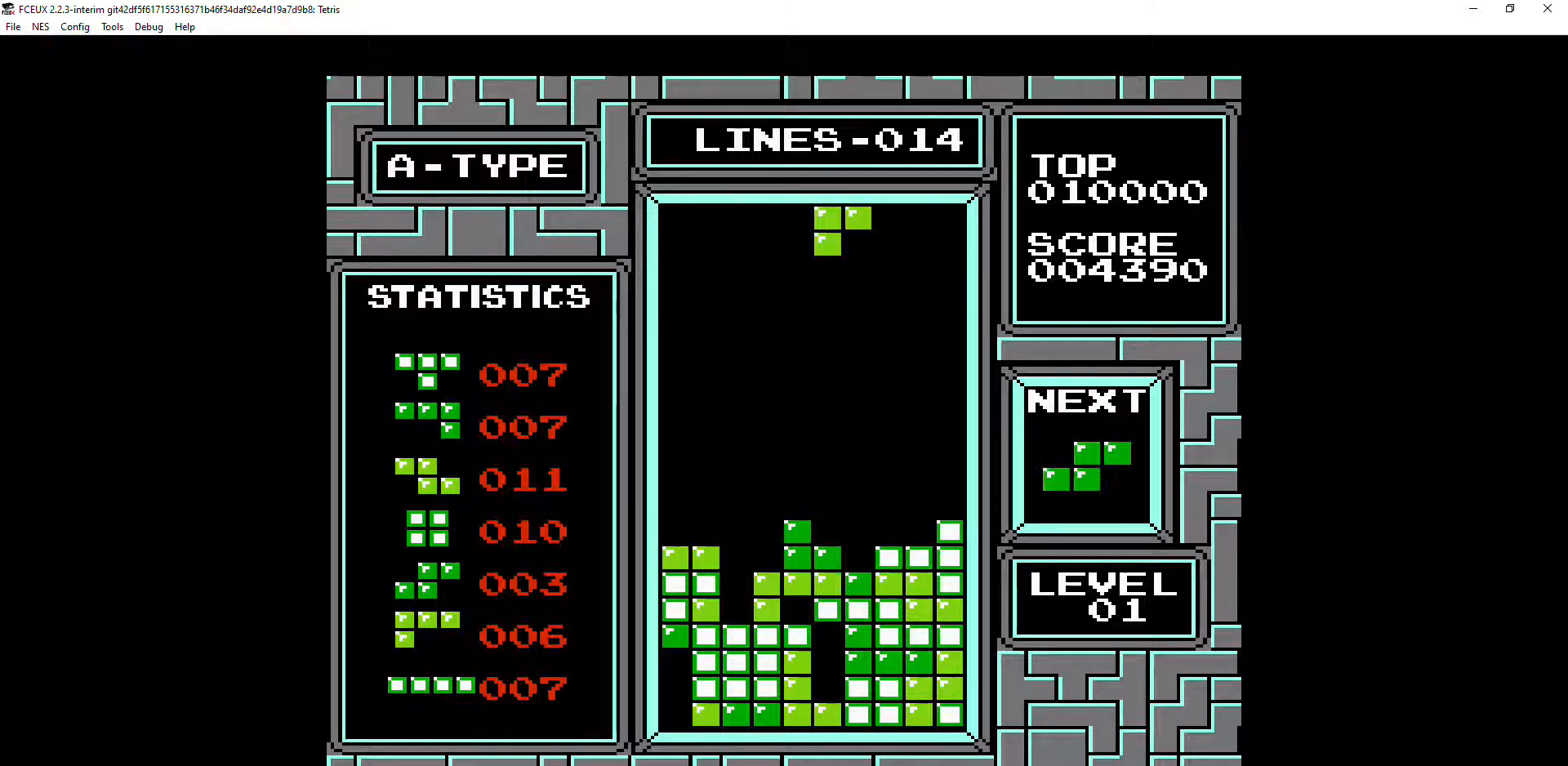
{"buttons": ["DPAD_RIGHT"], "events": [[200, "DPAD_RIGHT", "down"], [333, "DPAD_RIGHT", "up"], [433, "DPAD_RIGHT", "down"]]}
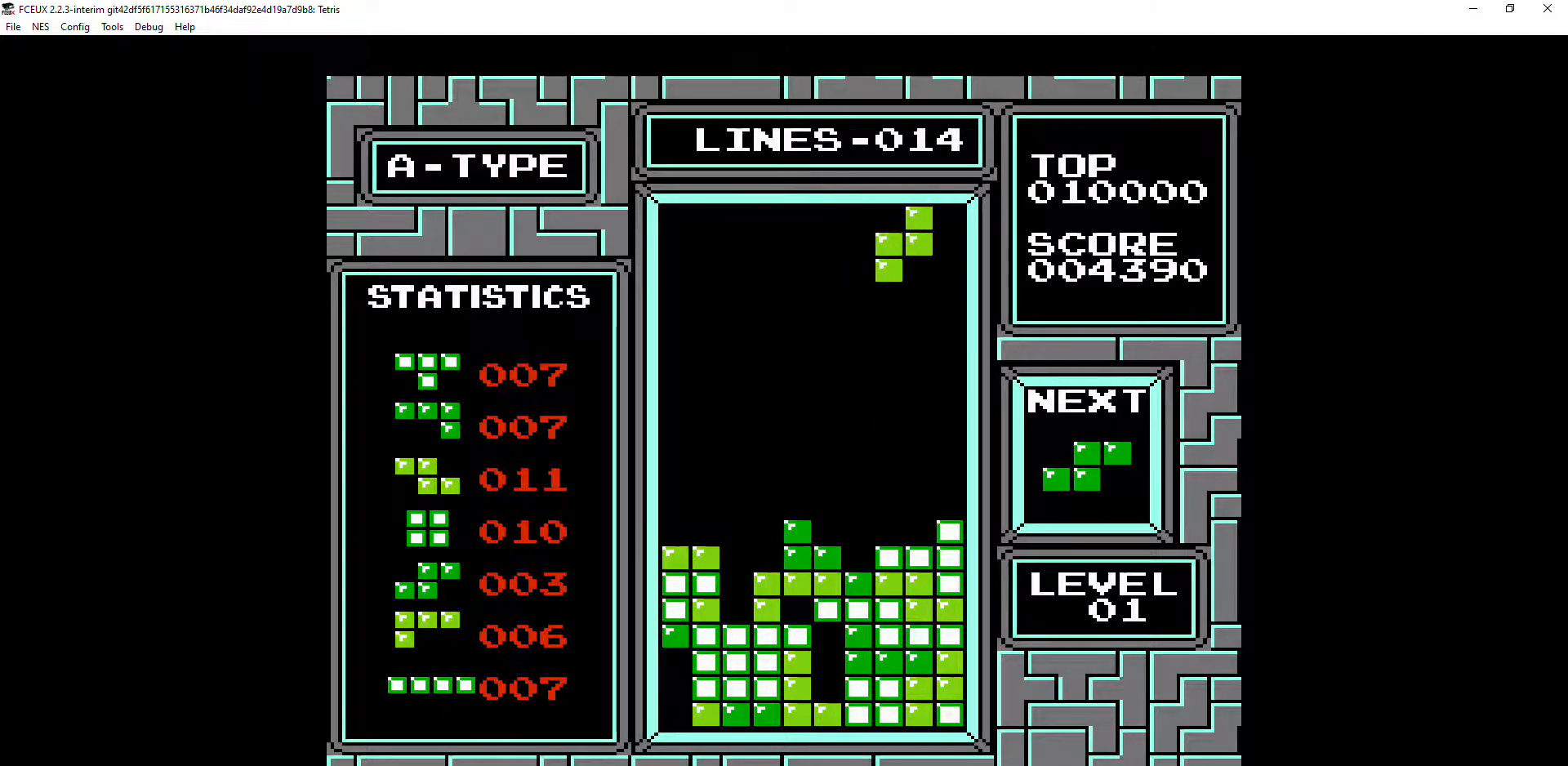
{"buttons": [], "events": [[33, "DPAD_RIGHT", "up"]]}
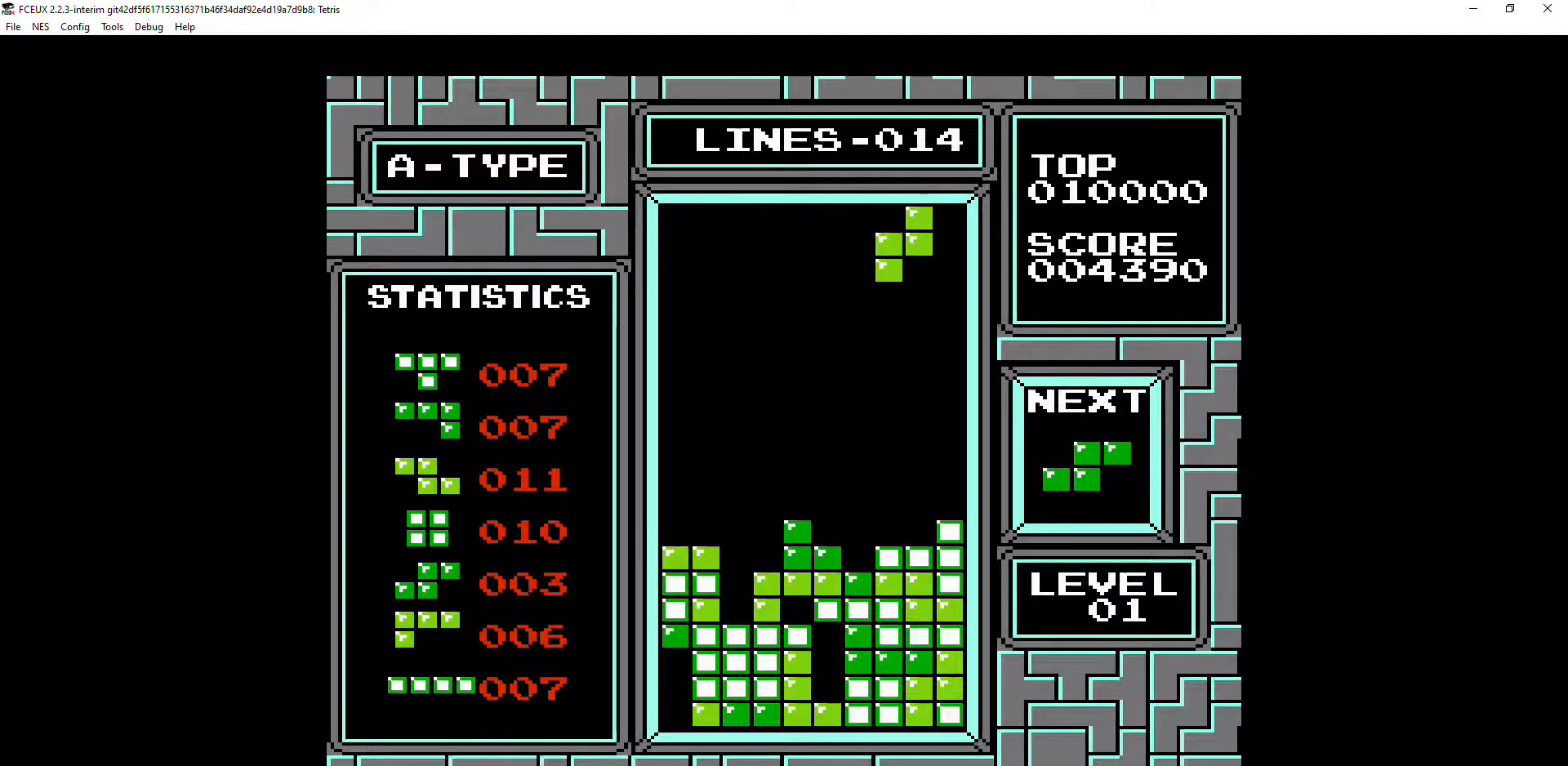
{"buttons": ["DPAD_RIGHT"], "events": [[367, "DPAD_RIGHT", "down"], [400, "DPAD_RIGHT", "up"], [500, "DPAD_RIGHT", "down"]]}
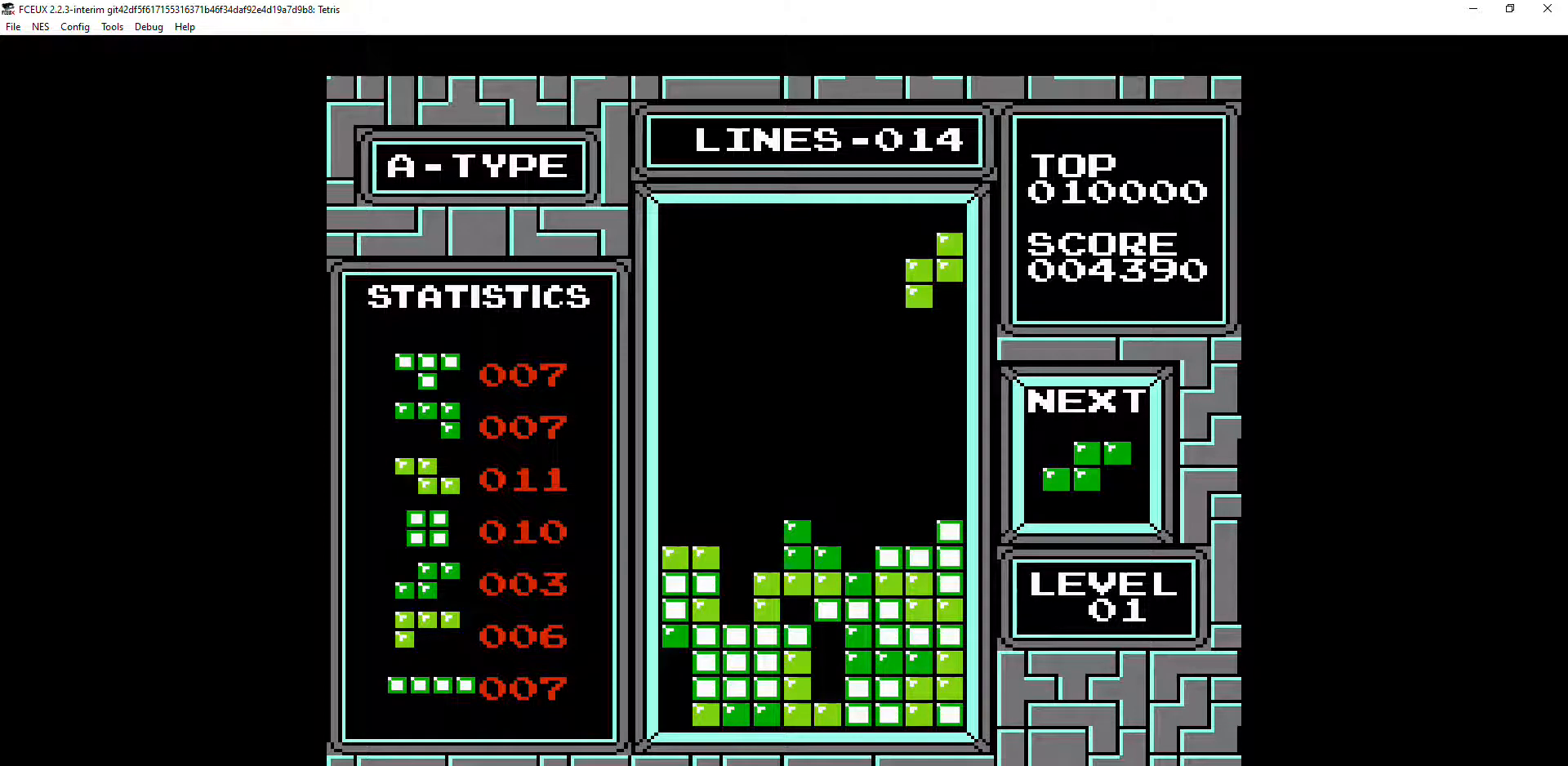
{"buttons": [], "events": [[100, "DPAD_RIGHT", "up"]]}
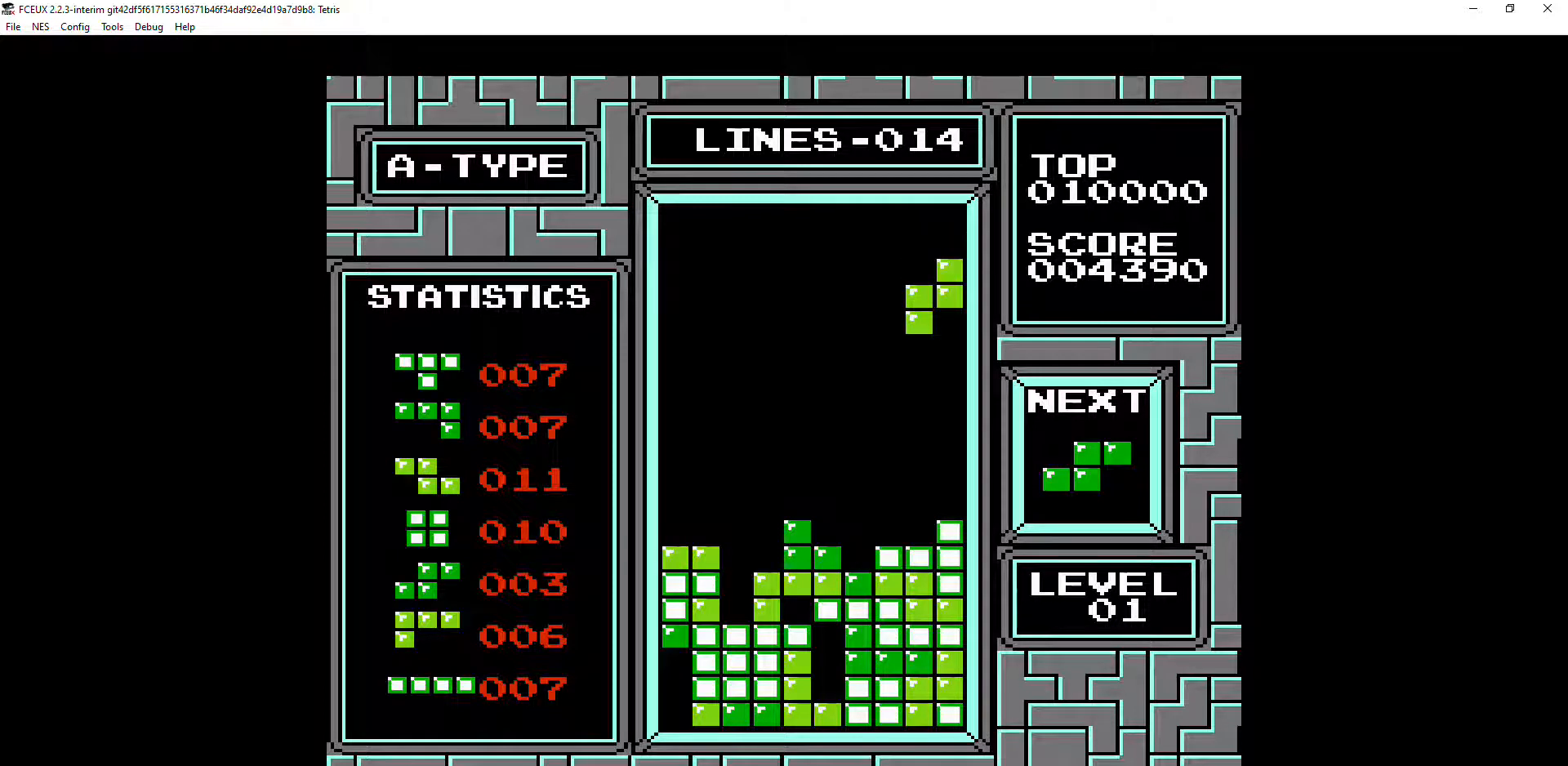
{"buttons": [], "events": []}
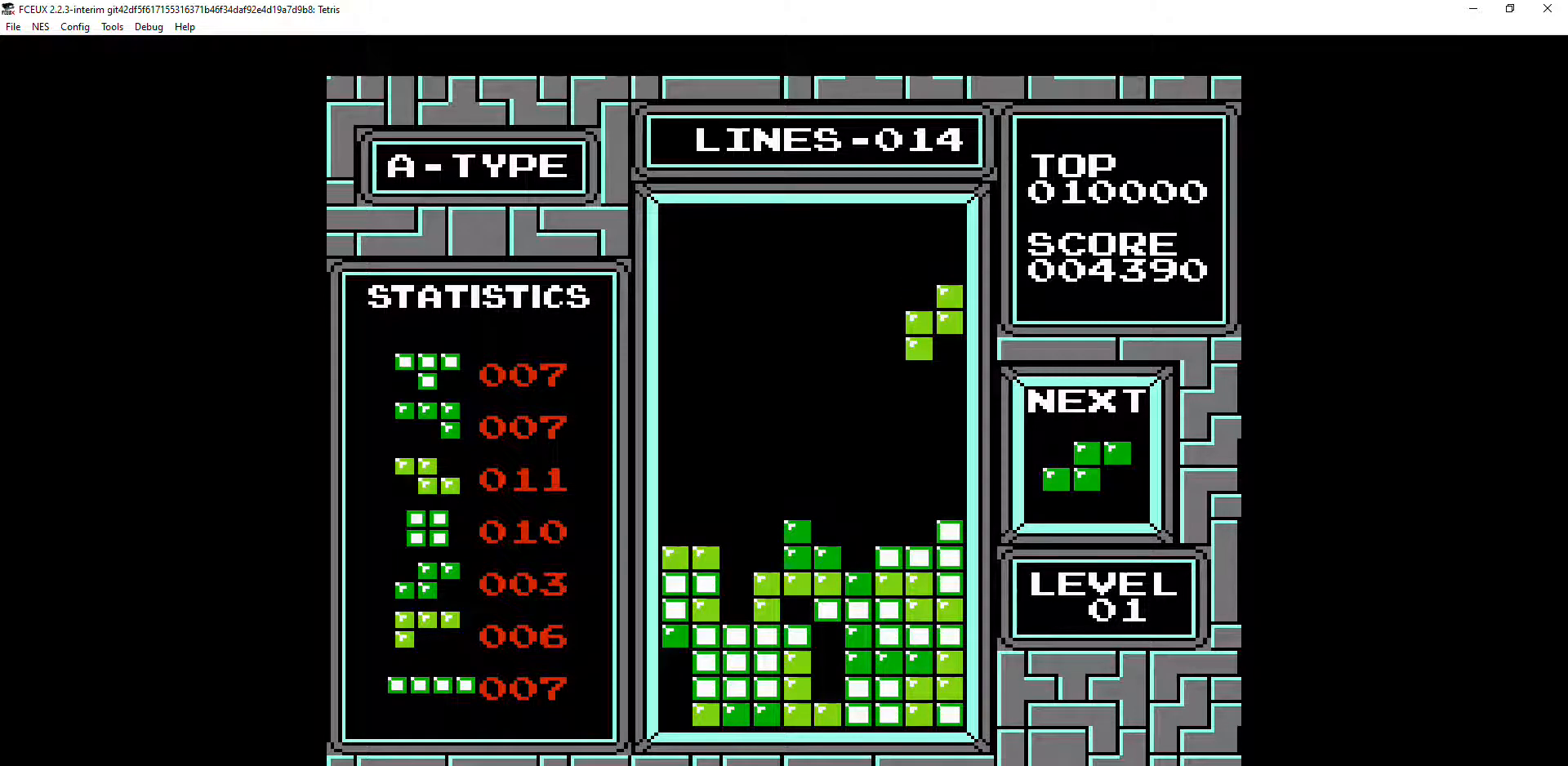
{"buttons": [], "events": []}